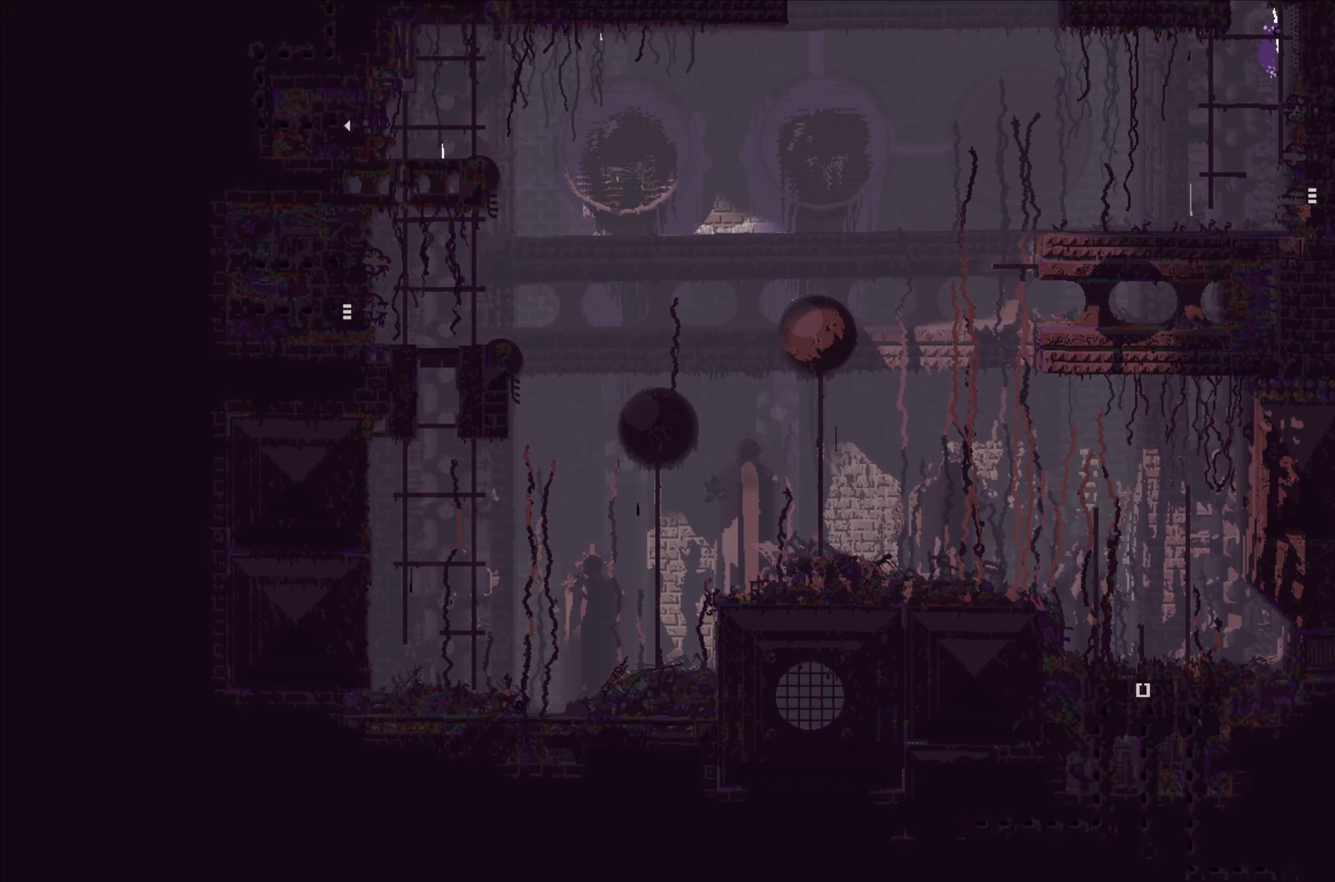
Gameplay with a controller (Xbox layout); each line is a JSON object with the inputs held at the frame after it. "events" lists button and stick changes between this image and that frame as [ms after this image, input, new state], when the widget could be followed in between. Not read: right_stick.
{"buttons": [], "left_stick": "up", "events": []}
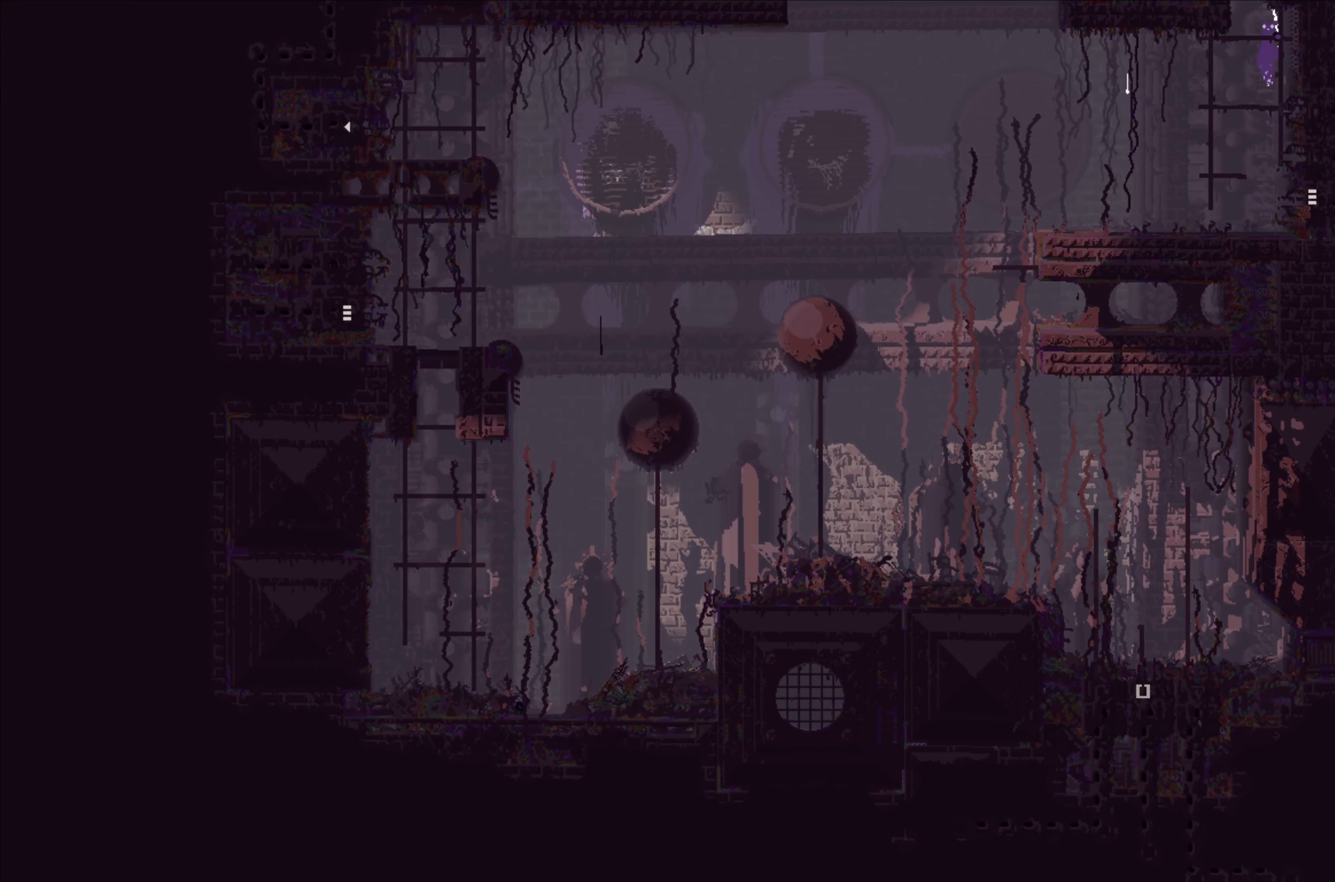
{"buttons": [], "left_stick": "up", "events": []}
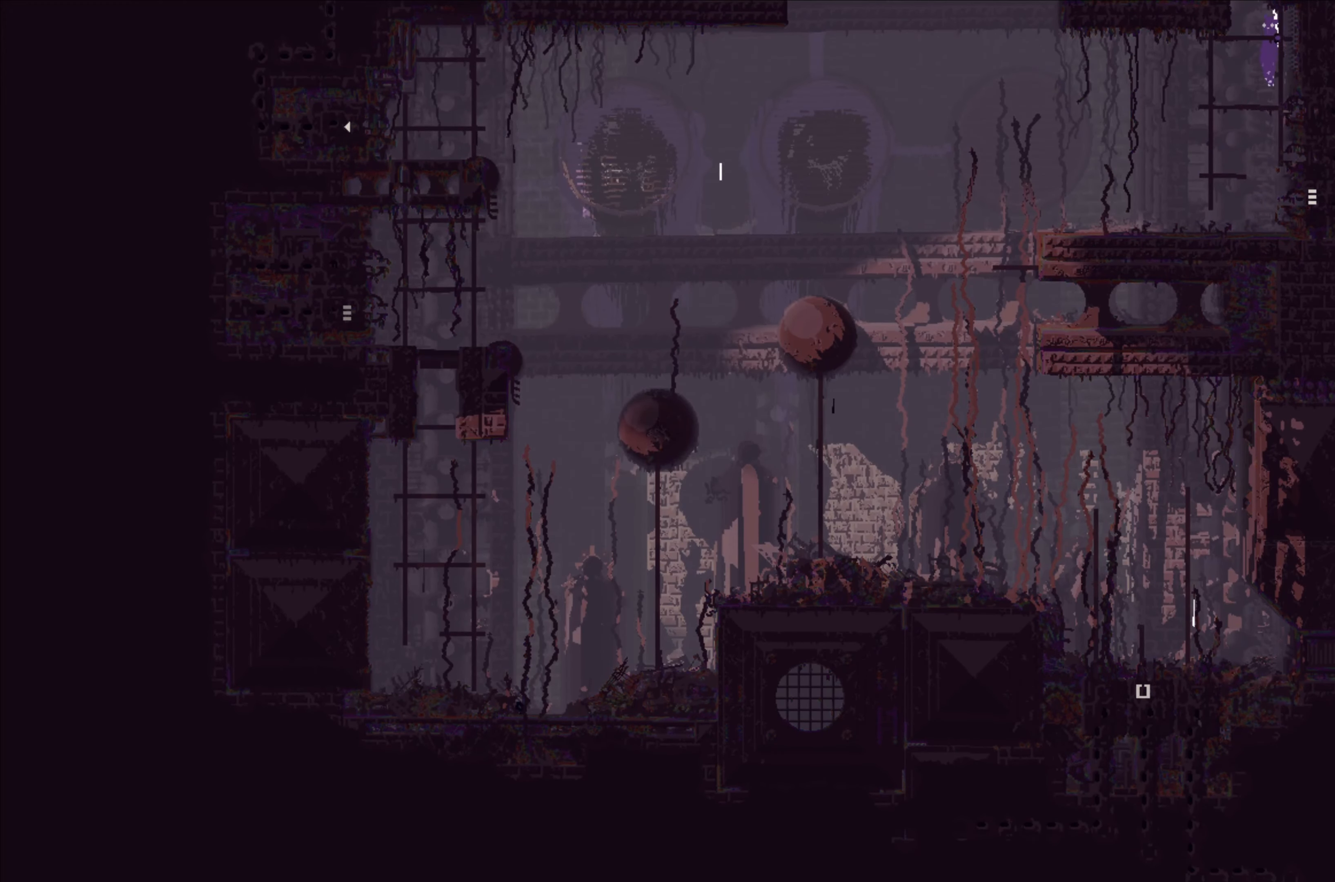
{"buttons": [], "left_stick": "up", "events": [[133, "left_stick", "up-left"], [267, "A", "down"], [350, "left_stick", "up"], [400, "A", "up"]]}
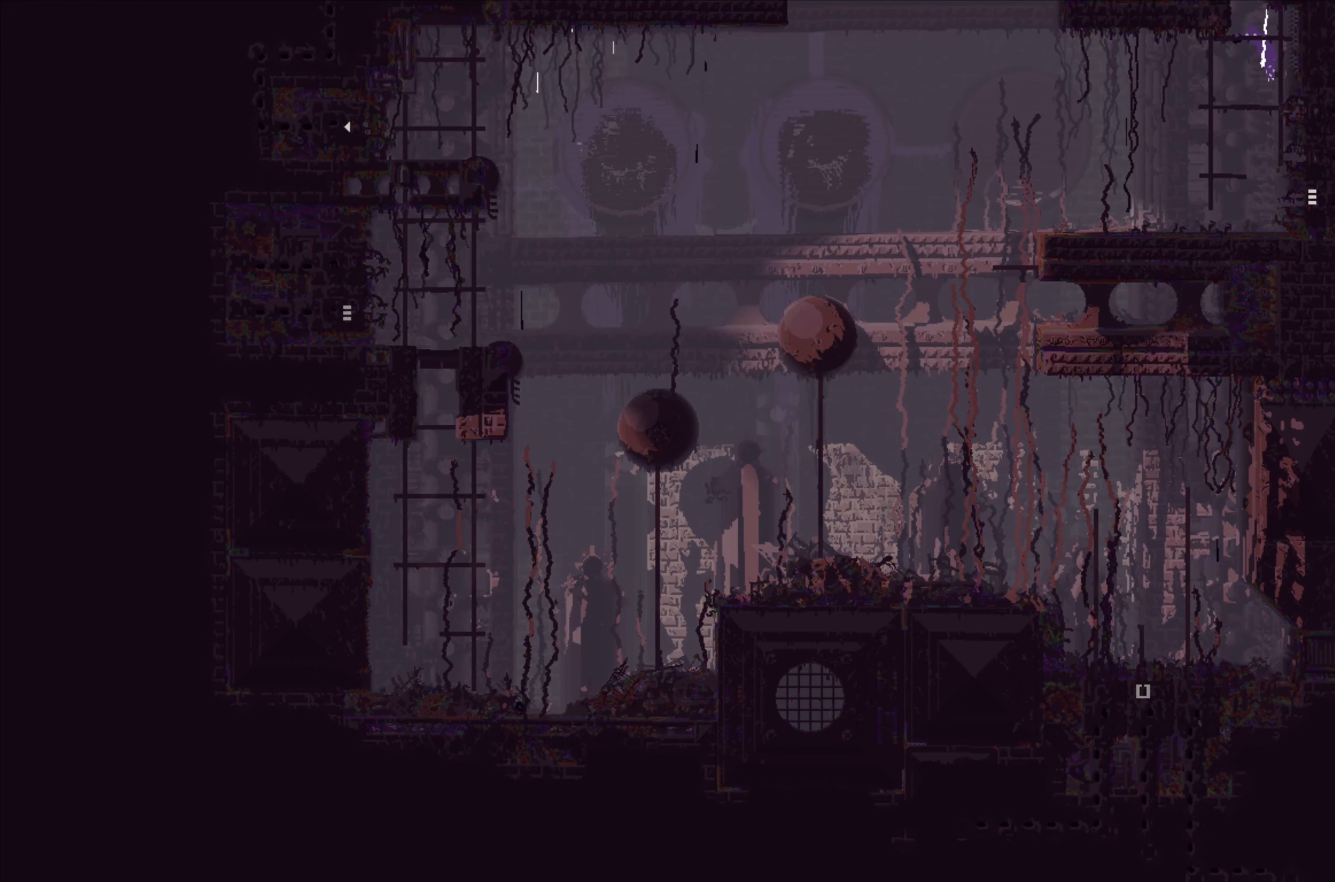
{"buttons": [], "left_stick": "center", "events": [[267, "left_stick", "center"]]}
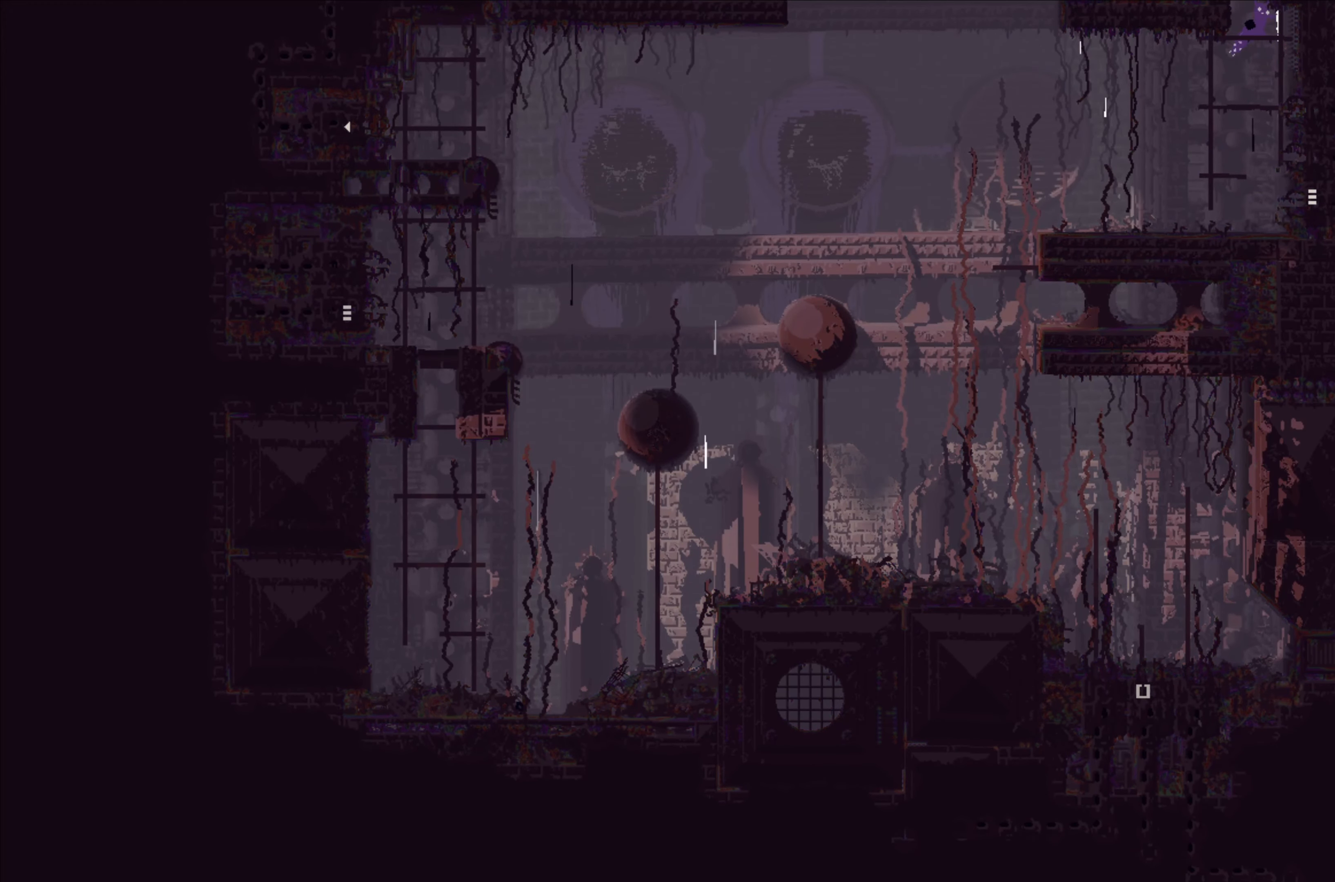
{"buttons": [], "left_stick": "up-right", "events": [[67, "A", "down"], [233, "left_stick", "up"], [433, "left_stick", "up-right"], [484, "A", "up"]]}
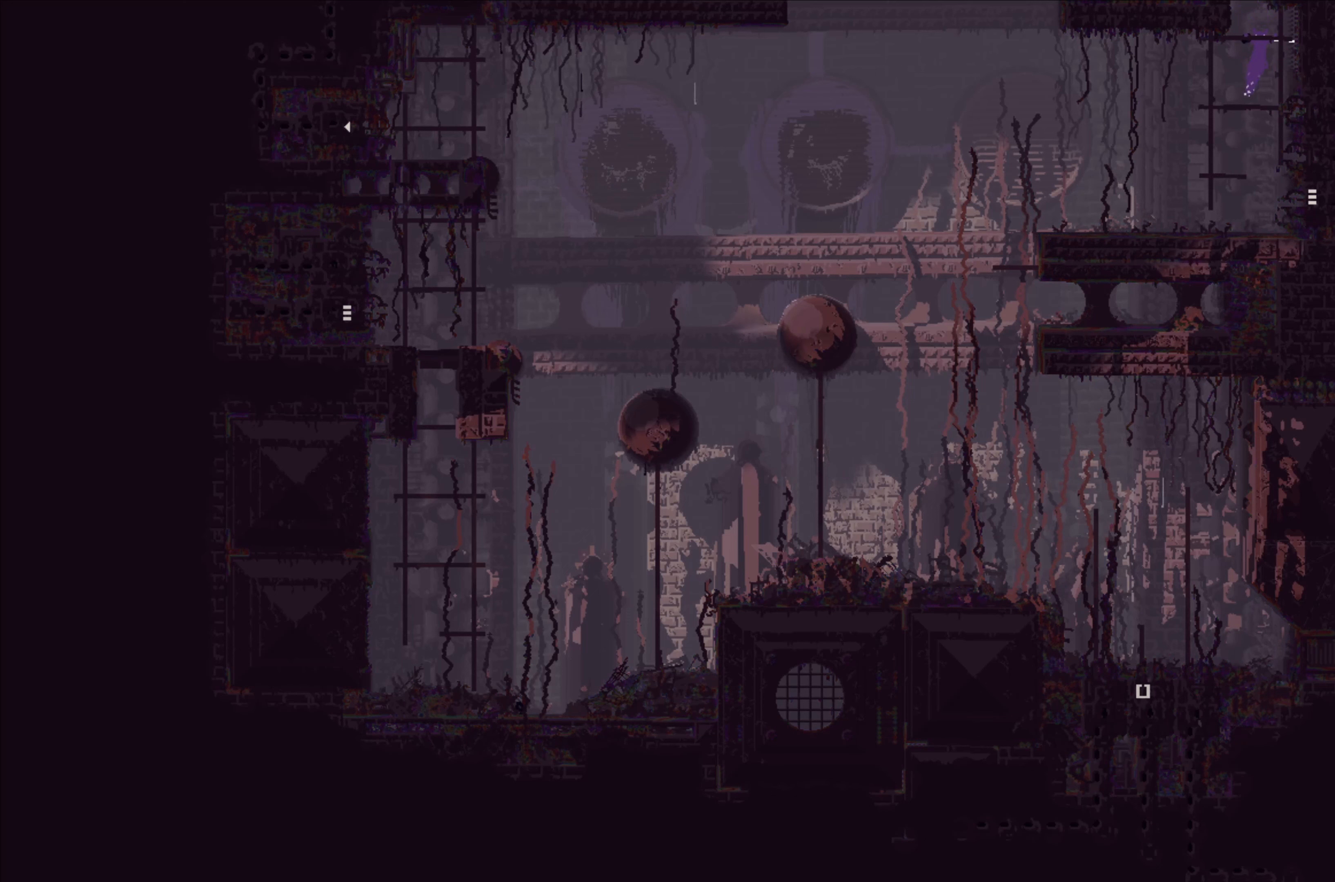
{"buttons": [], "left_stick": "up", "events": [[34, "left_stick", "up"]]}
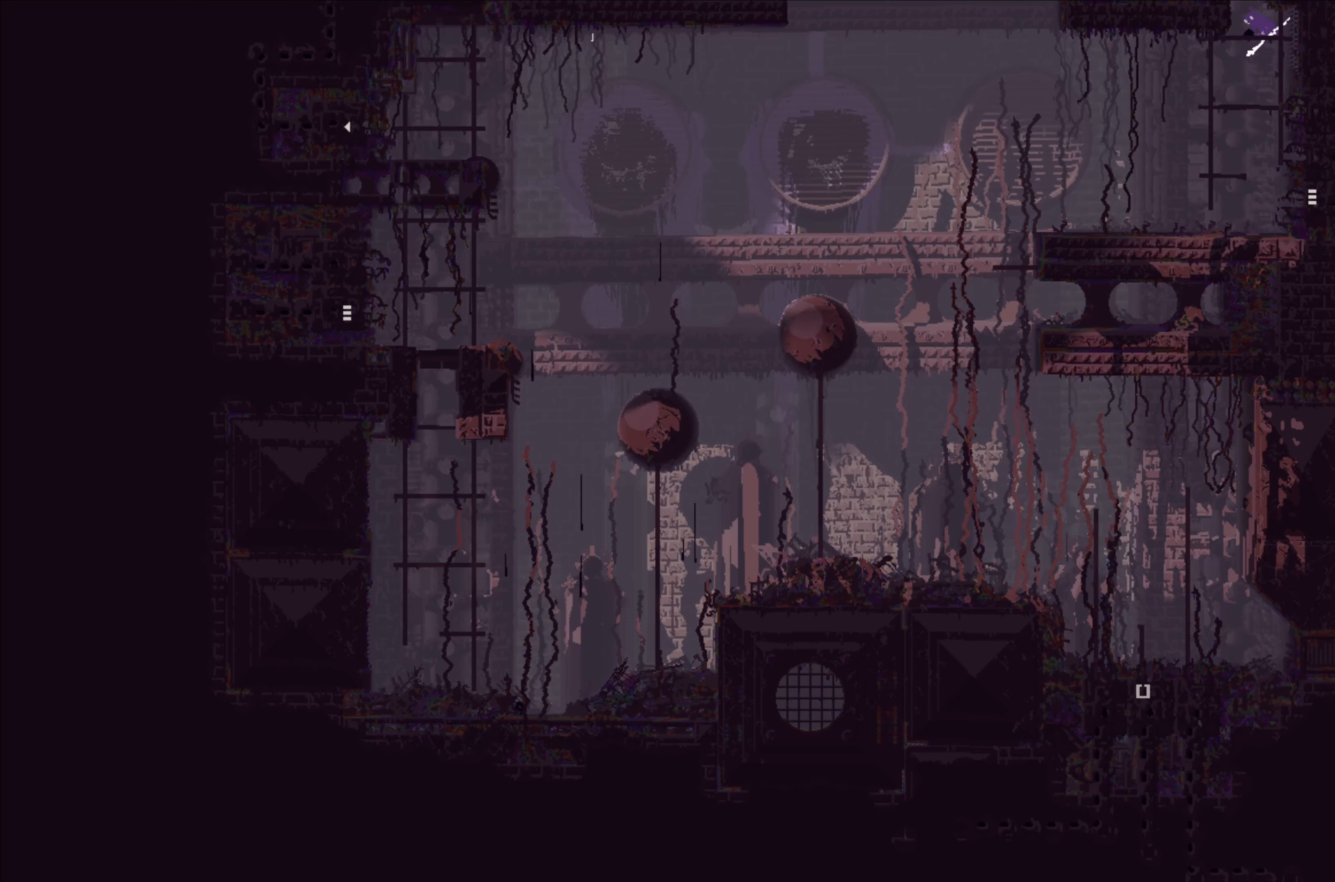
{"buttons": ["A"], "left_stick": "up", "events": [[100, "left_stick", "left"], [234, "left_stick", "up"], [417, "A", "down"]]}
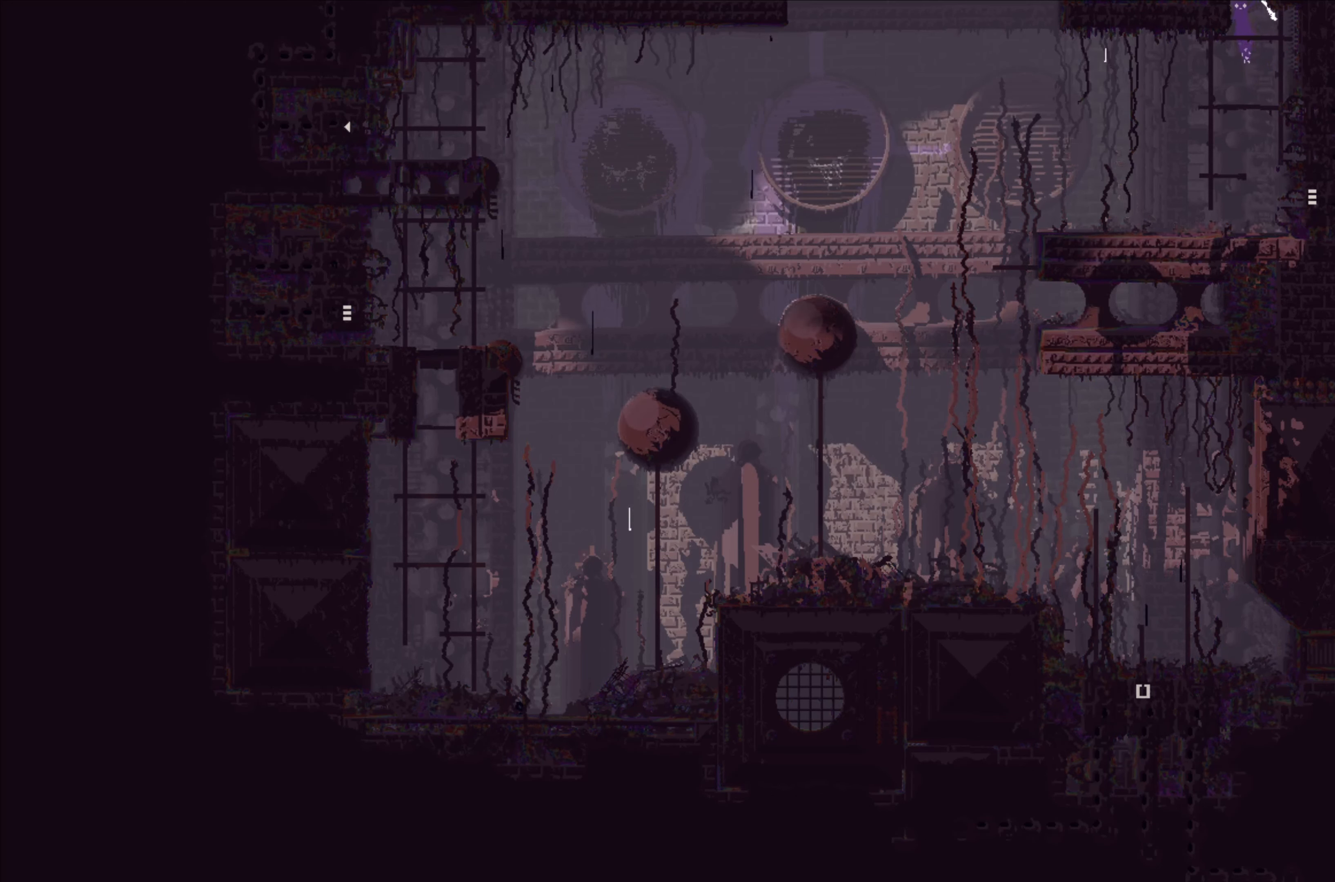
{"buttons": [], "left_stick": "up", "events": [[34, "left_stick", "center"], [134, "left_stick", "up"], [234, "A", "up"]]}
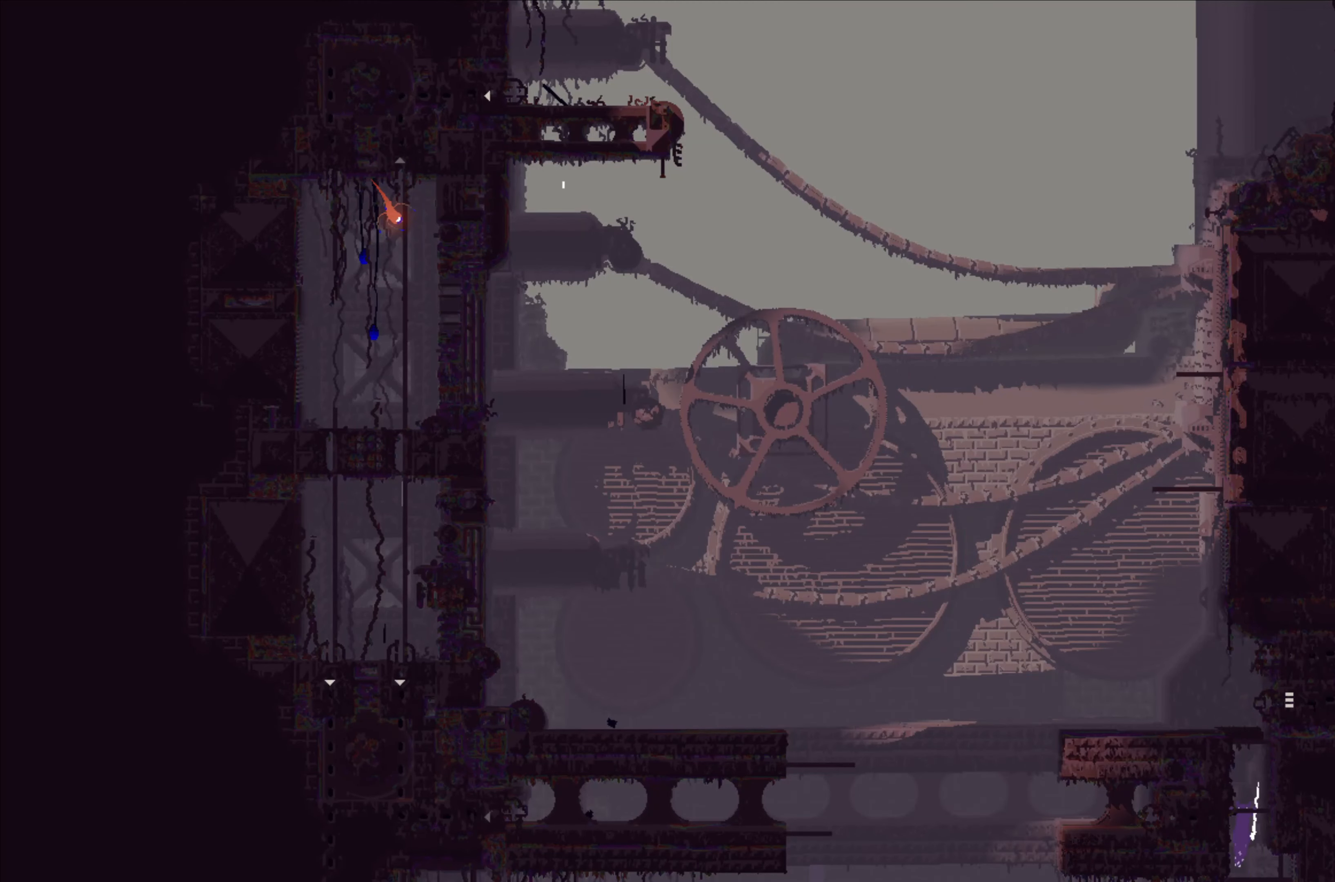
{"buttons": ["A"], "left_stick": "up", "events": [[300, "left_stick", "center"], [317, "A", "down"], [484, "left_stick", "up"]]}
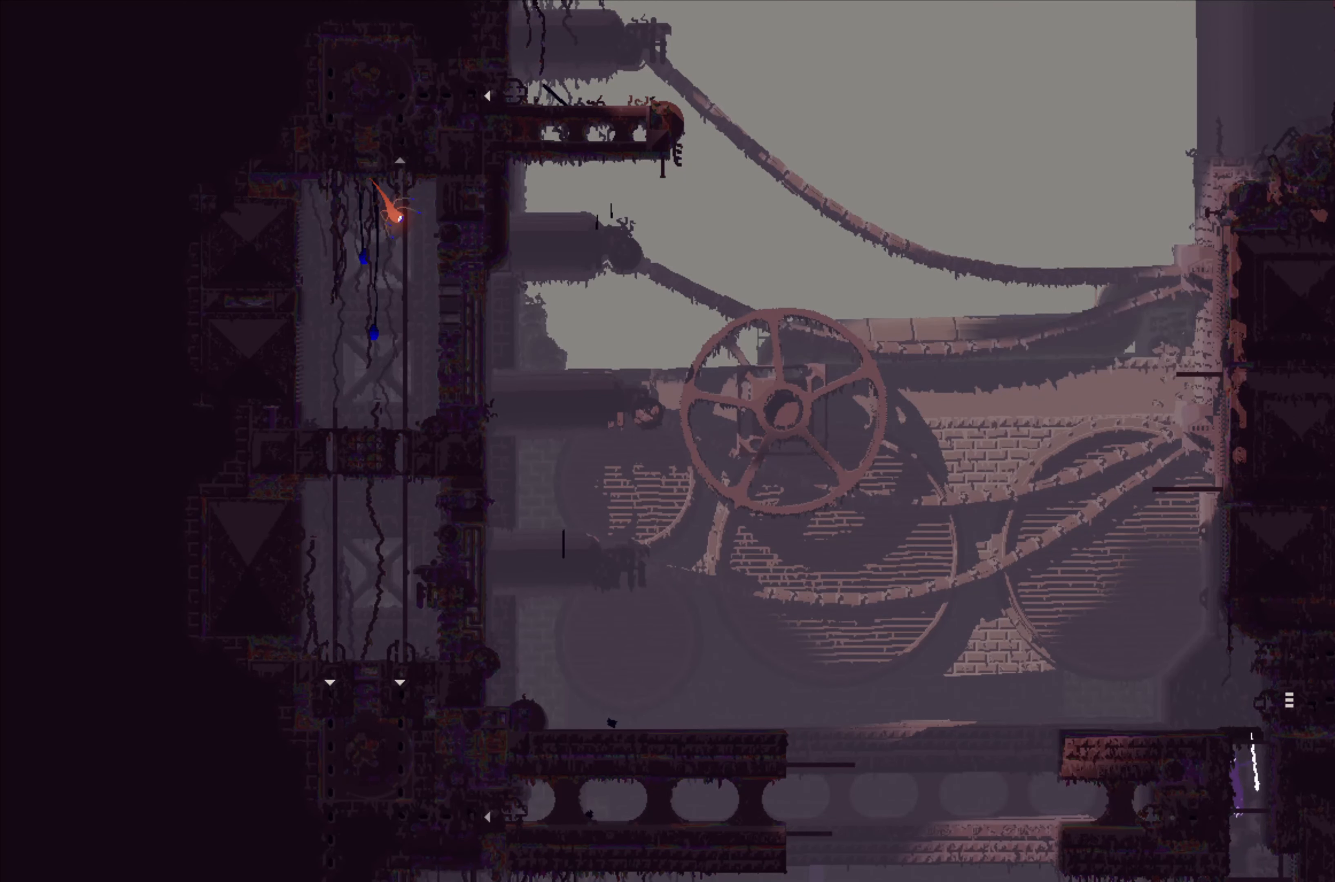
{"buttons": [], "left_stick": "center", "events": [[184, "A", "up"], [200, "left_stick", "center"], [250, "left_stick", "up"], [484, "left_stick", "center"]]}
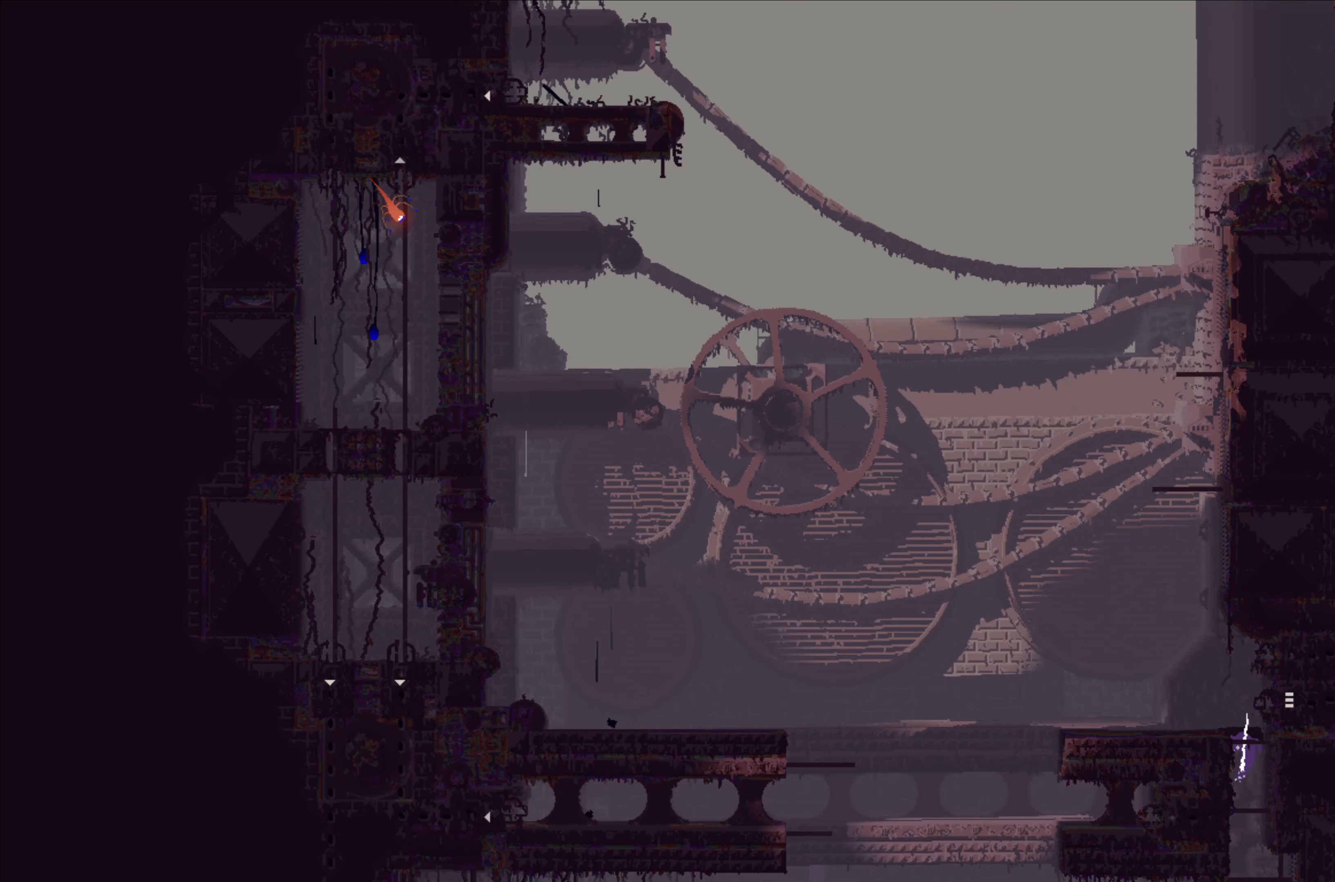
{"buttons": [], "left_stick": "right", "events": [[234, "A", "down"], [234, "left_stick", "right"], [400, "A", "up"]]}
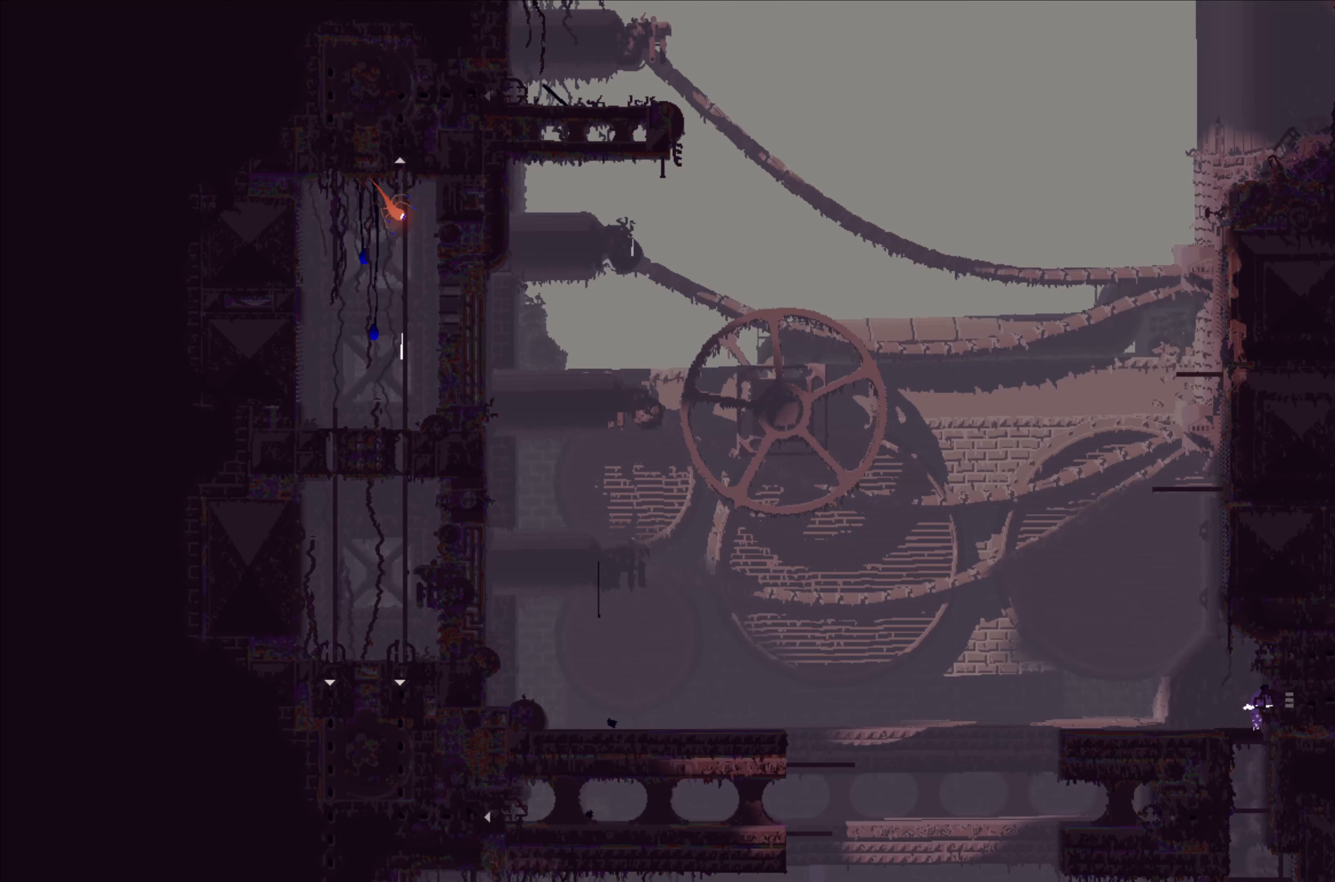
{"buttons": [], "left_stick": "center", "events": [[500, "left_stick", "center"]]}
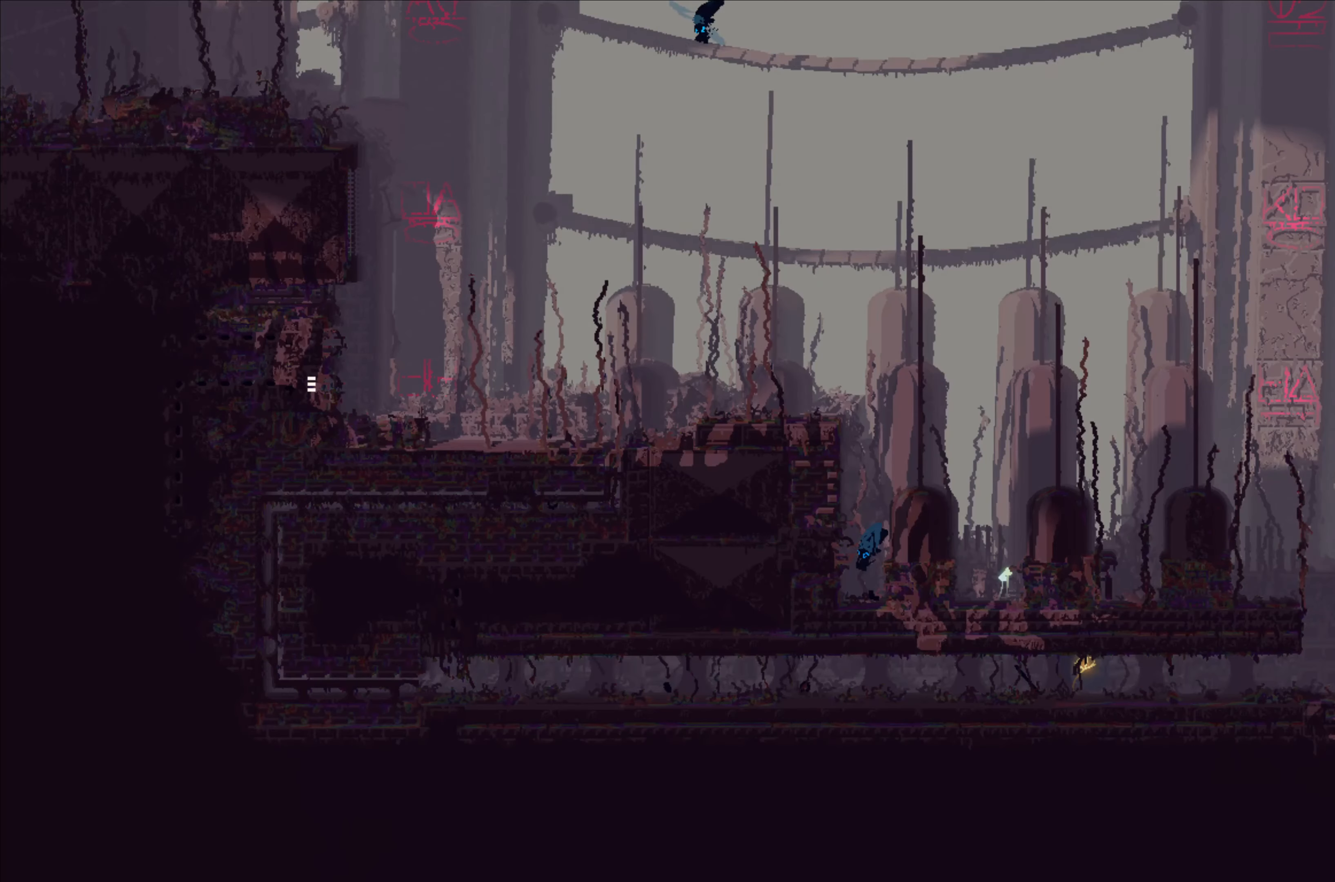
{"buttons": ["A"], "left_stick": "right", "events": [[200, "left_stick", "right"], [384, "A", "down"]]}
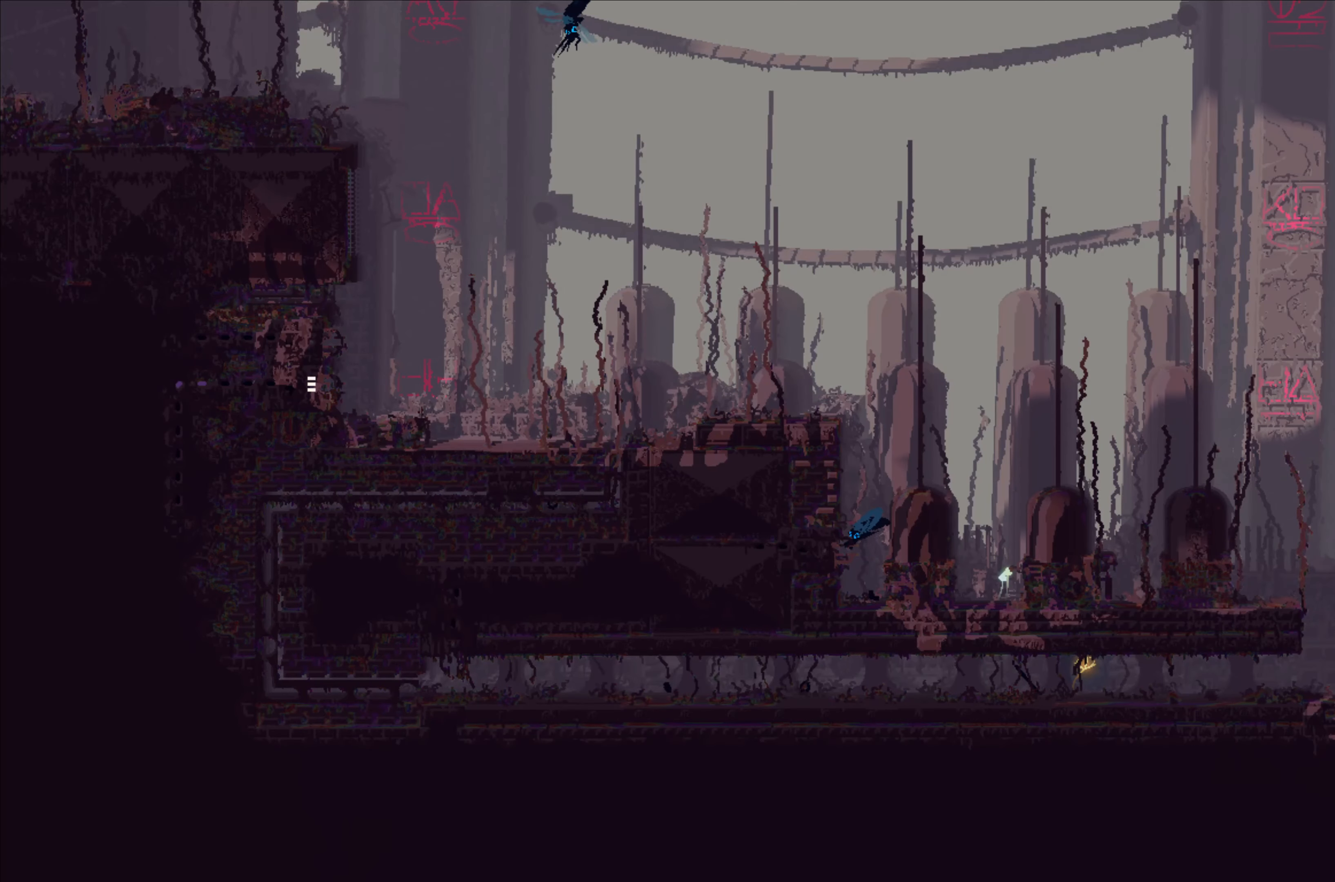
{"buttons": [], "left_stick": "right", "events": [[100, "A", "up"], [284, "A", "down"], [450, "A", "up"]]}
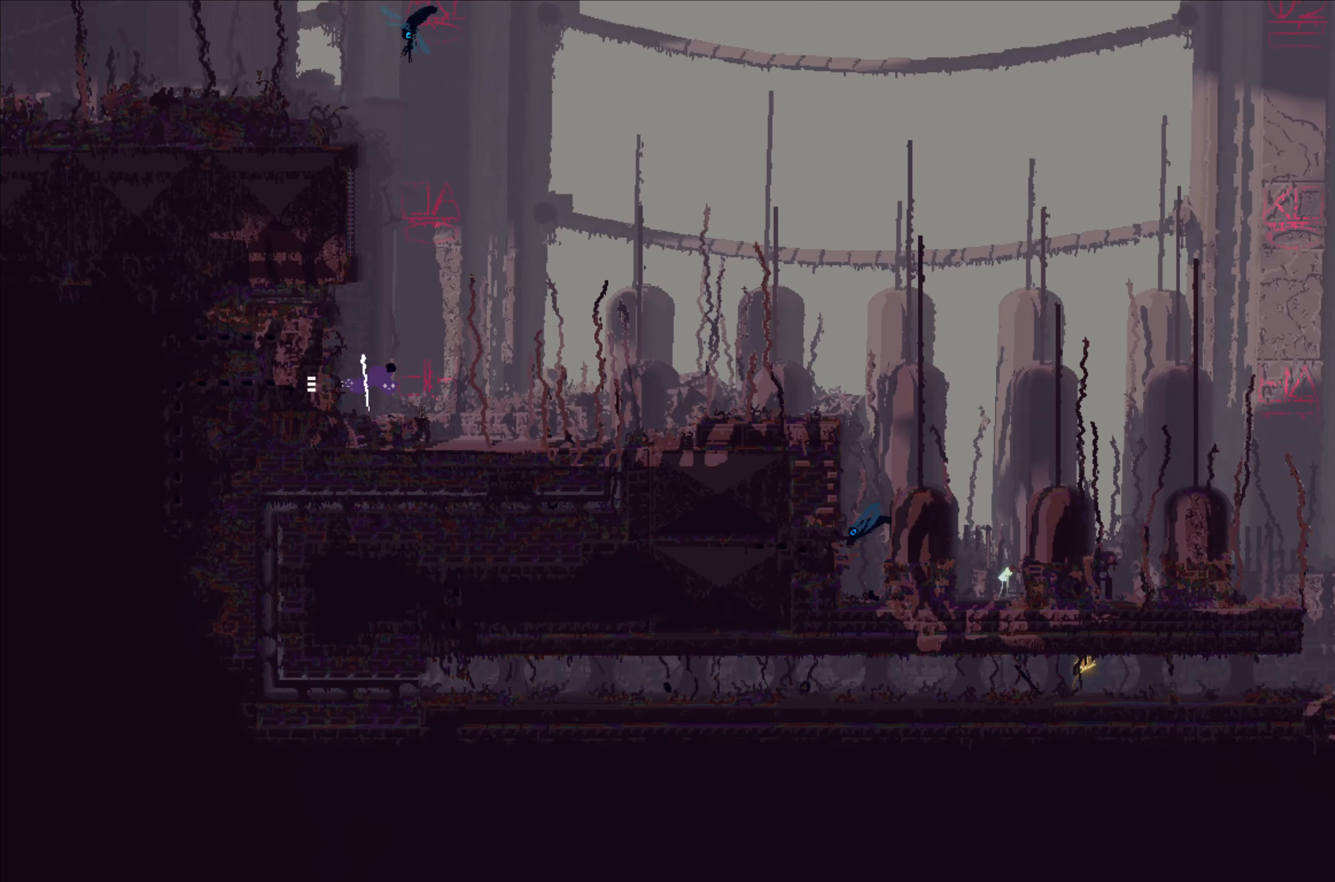
{"buttons": ["A"], "left_stick": "up-right", "events": [[100, "left_stick", "up"], [234, "left_stick", "up-right"], [484, "A", "down"]]}
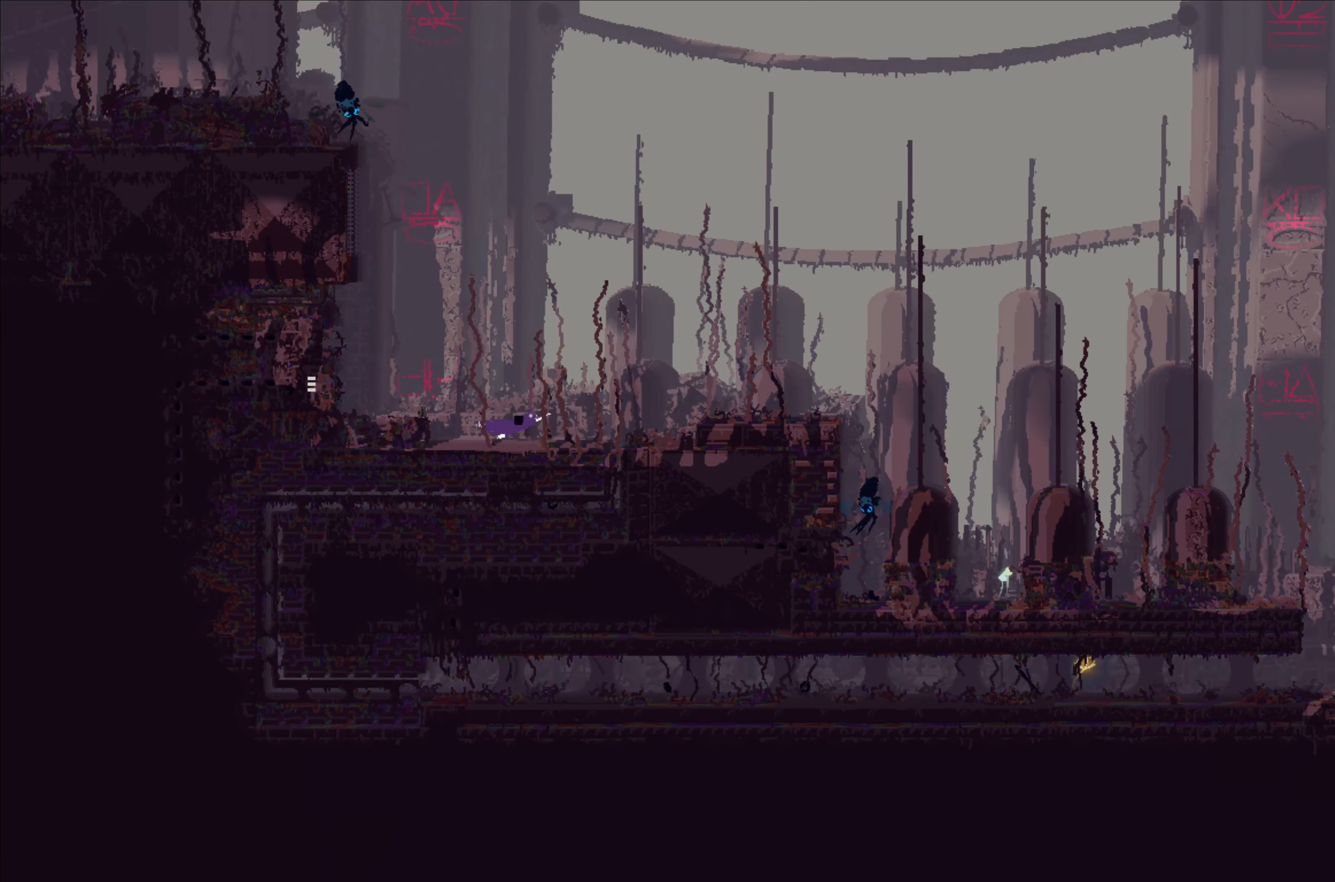
{"buttons": ["A"], "left_stick": "up-right", "events": [[250, "A", "up"], [483, "A", "down"]]}
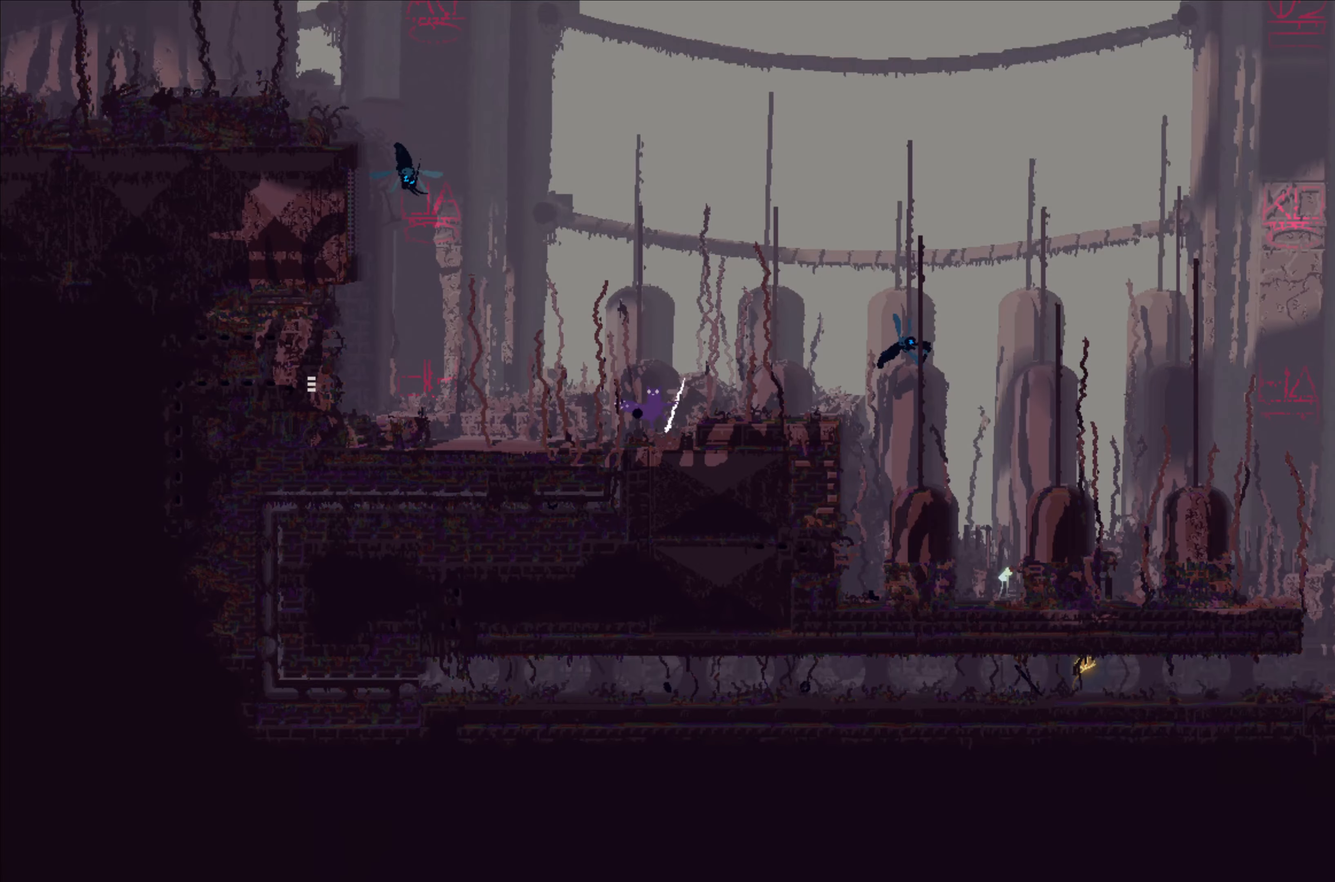
{"buttons": [], "left_stick": "up-right", "events": [[150, "A", "up"]]}
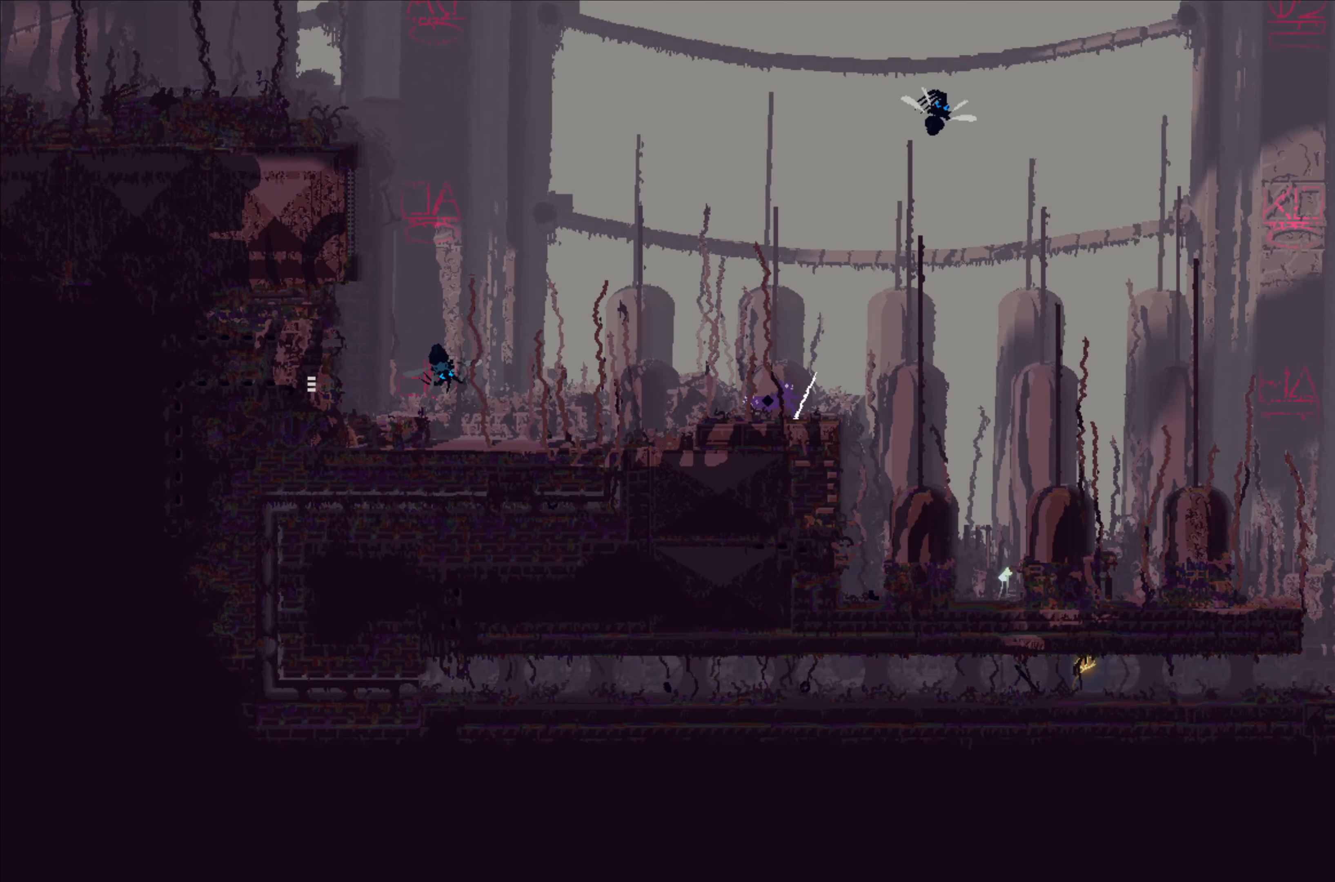
{"buttons": [], "left_stick": "up-left", "events": [[33, "A", "down"], [200, "A", "up"], [433, "left_stick", "up-left"]]}
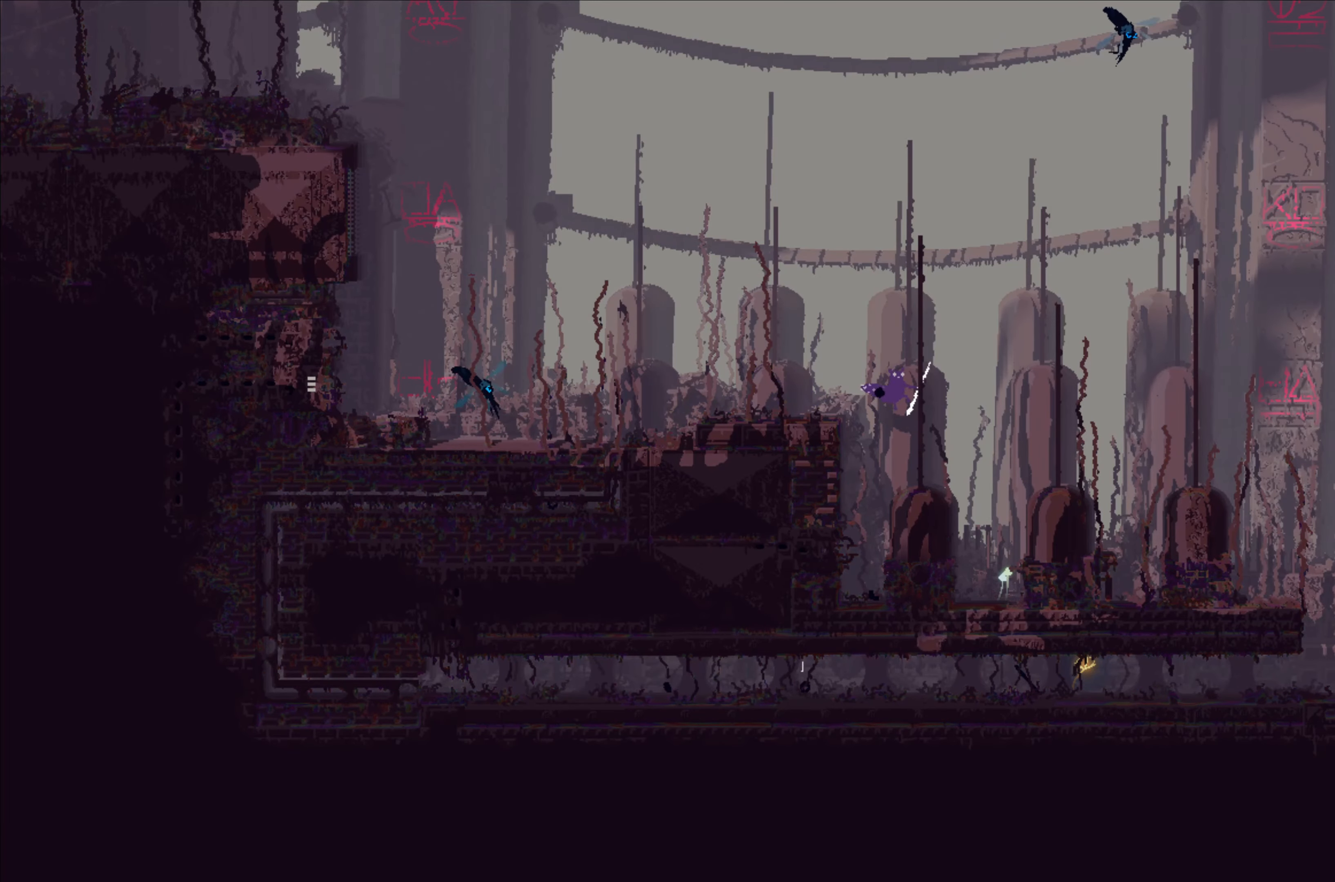
{"buttons": ["A"], "left_stick": "up-right", "events": [[66, "left_stick", "up-right"], [366, "A", "down"]]}
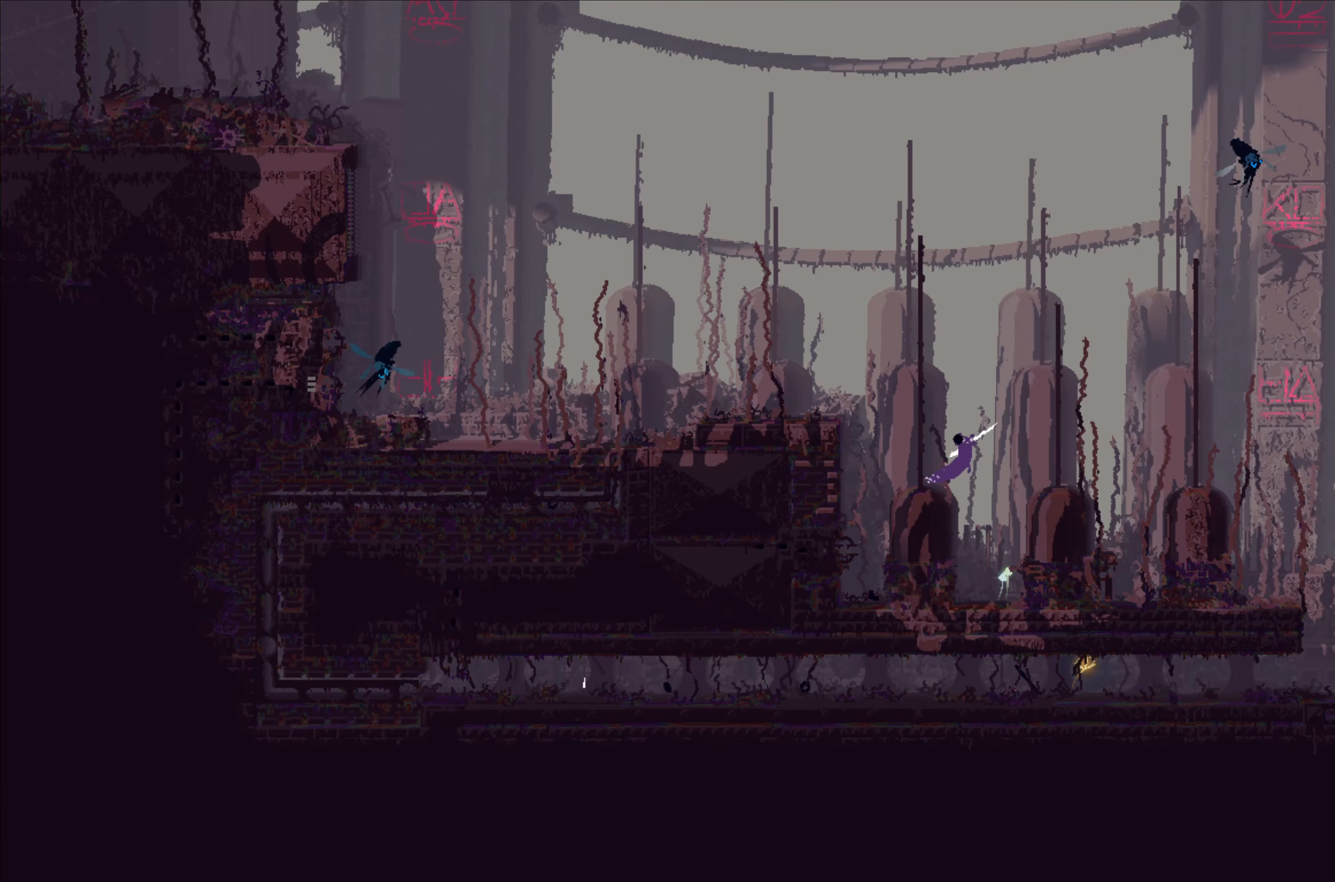
{"buttons": ["A"], "left_stick": "up-right", "events": [[16, "A", "up"], [433, "A", "down"]]}
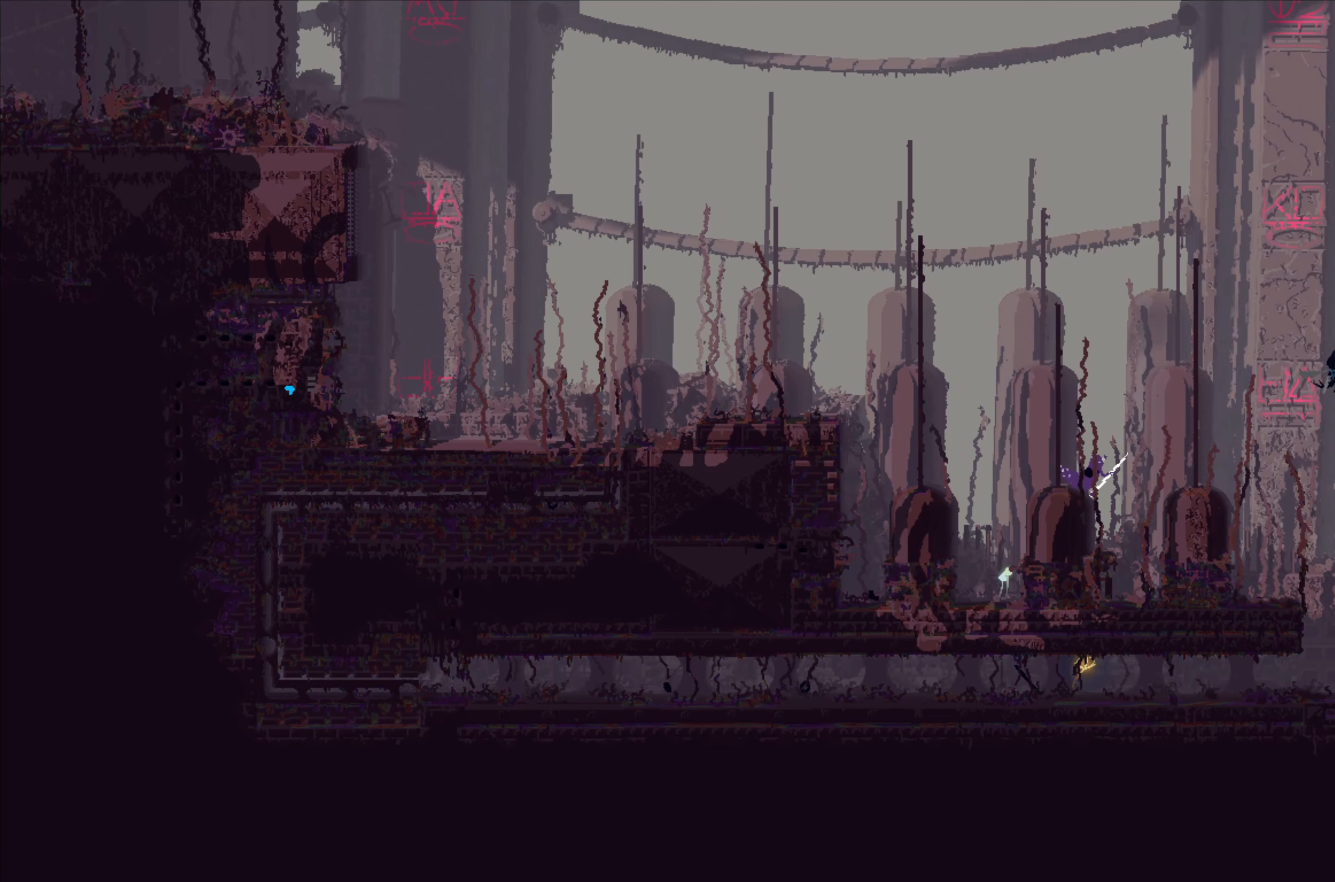
{"buttons": [], "left_stick": "up-right", "events": [[50, "A", "up"], [216, "X", "down"], [250, "X", "up"], [300, "X", "down"], [416, "X", "up"]]}
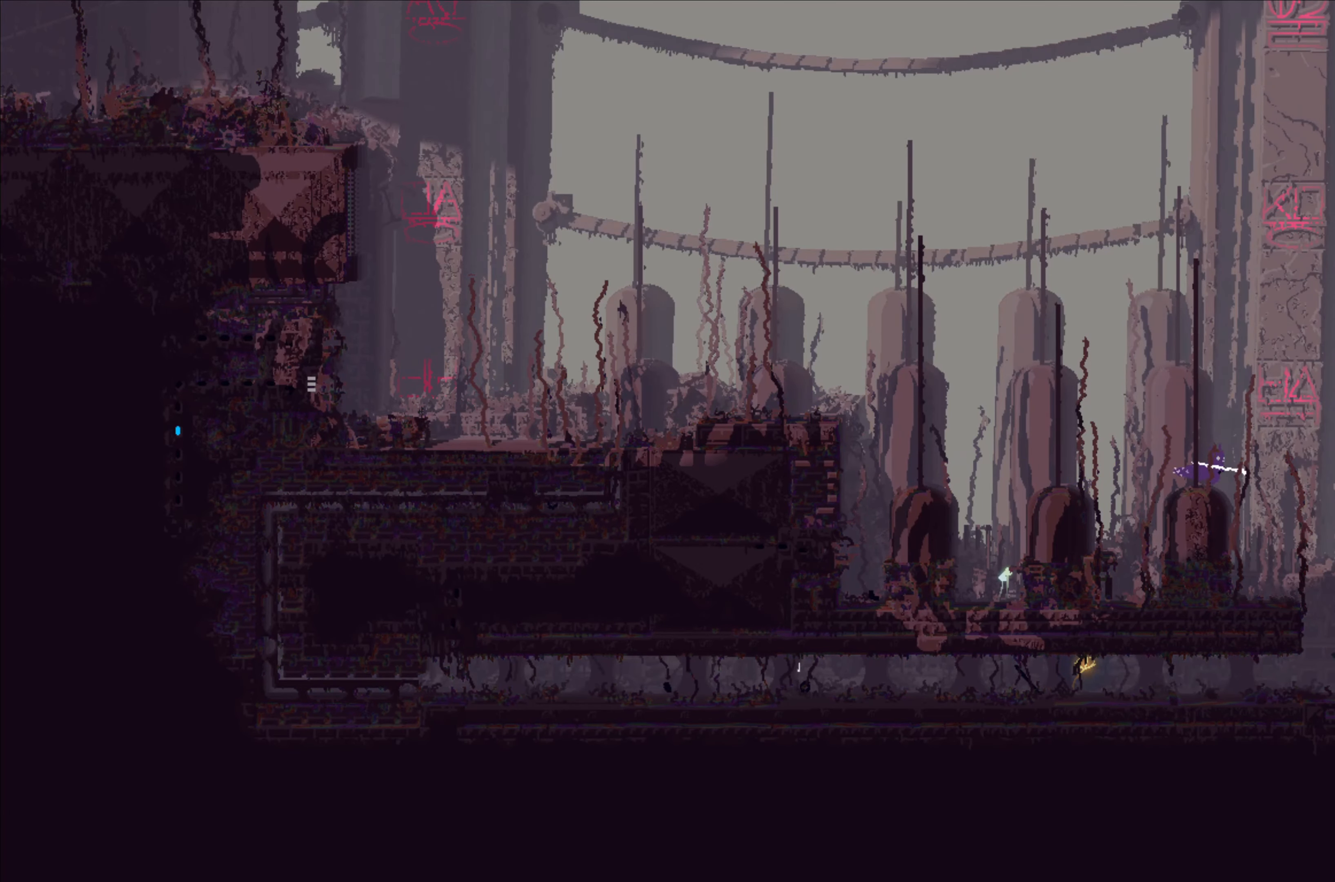
{"buttons": [], "left_stick": "up-right", "events": [[183, "A", "down"], [400, "A", "up"]]}
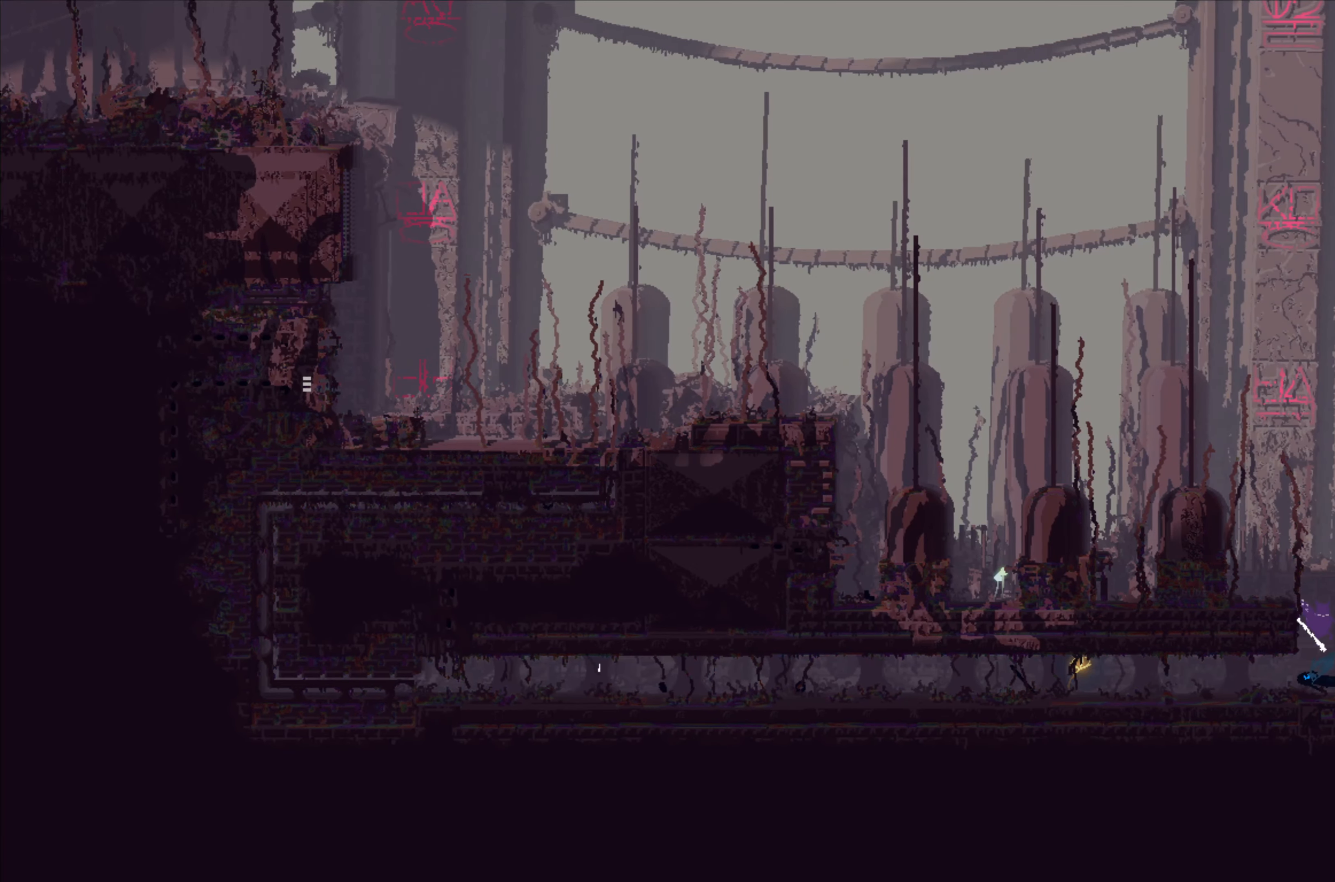
{"buttons": [], "left_stick": "up-left", "events": [[183, "left_stick", "up-left"]]}
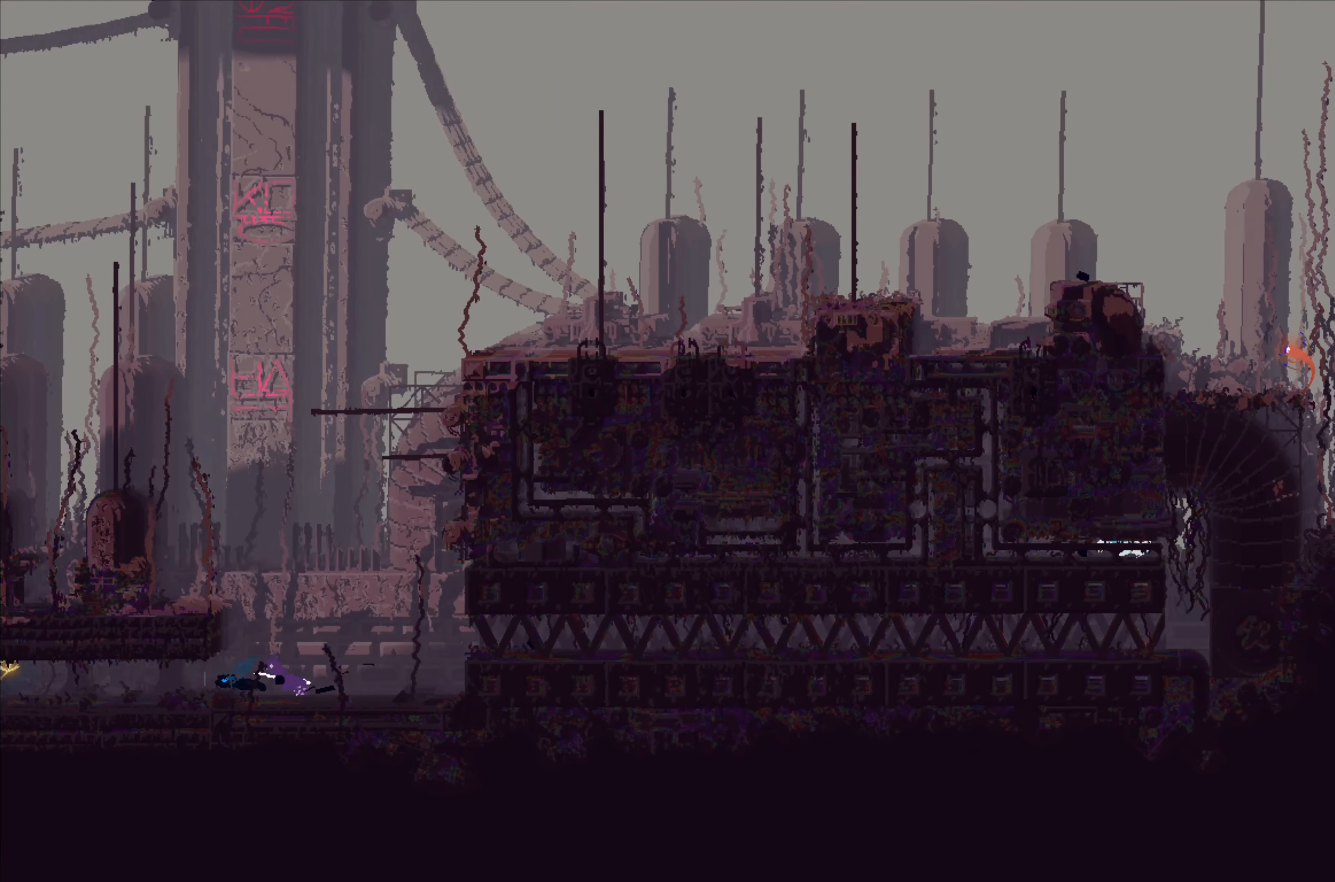
{"buttons": [], "left_stick": "up-left", "events": []}
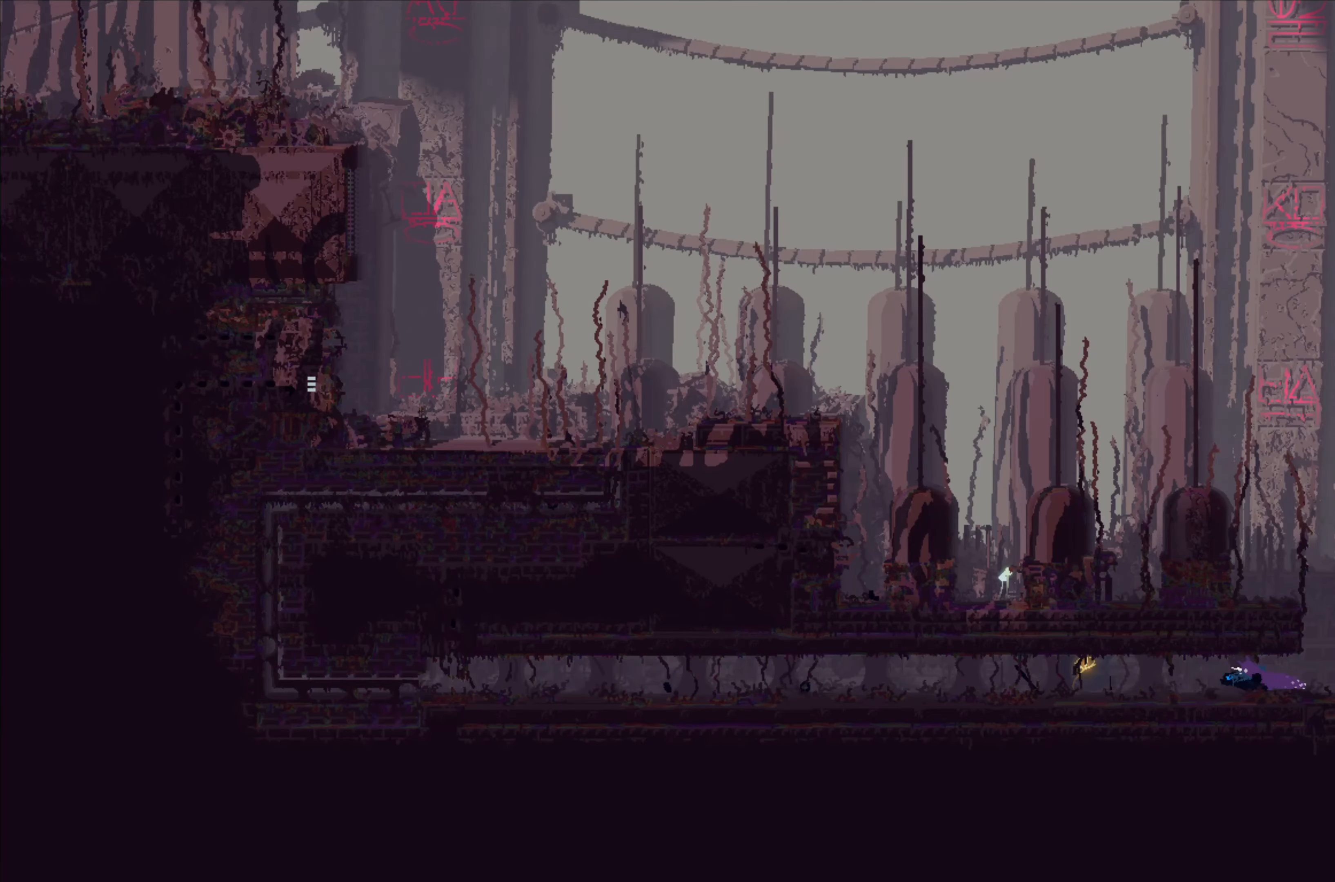
{"buttons": [], "left_stick": "up-left", "events": [[300, "B", "down"], [383, "B", "up"]]}
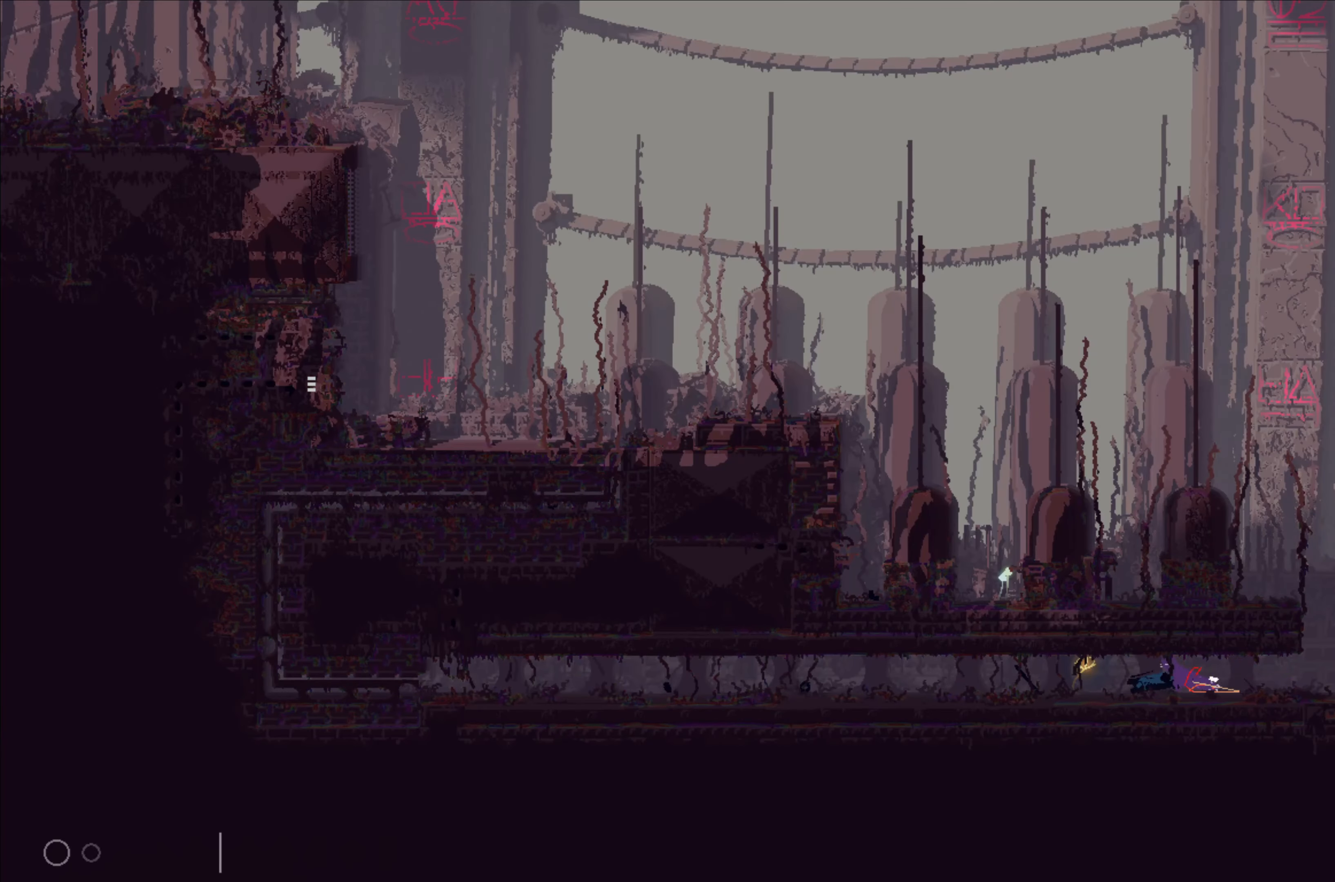
{"buttons": [], "left_stick": "right", "events": [[16, "left_stick", "center"], [367, "left_stick", "right"]]}
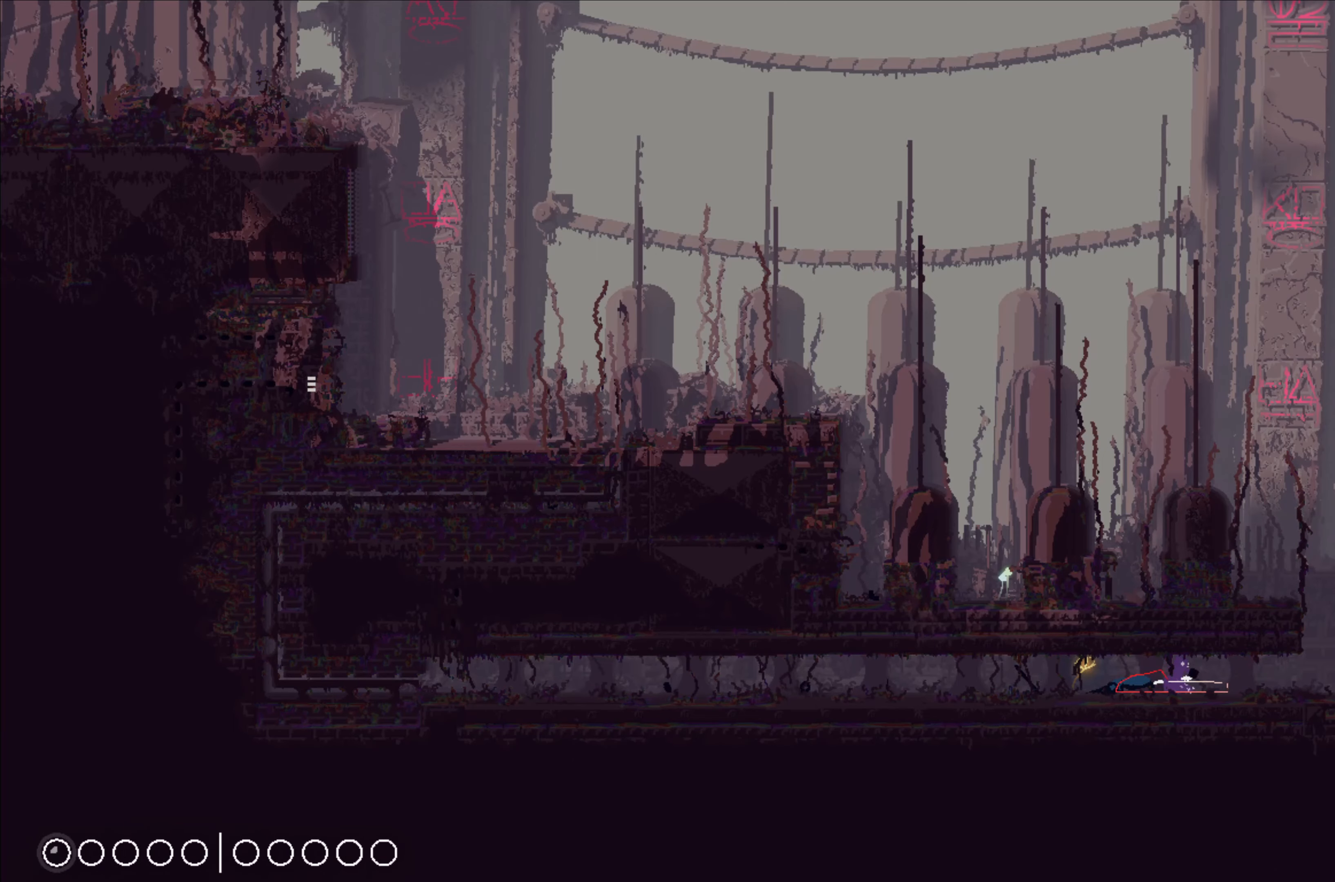
{"buttons": [], "left_stick": "right", "events": [[33, "left_stick", "up-left"], [150, "left_stick", "center"], [300, "left_stick", "right"]]}
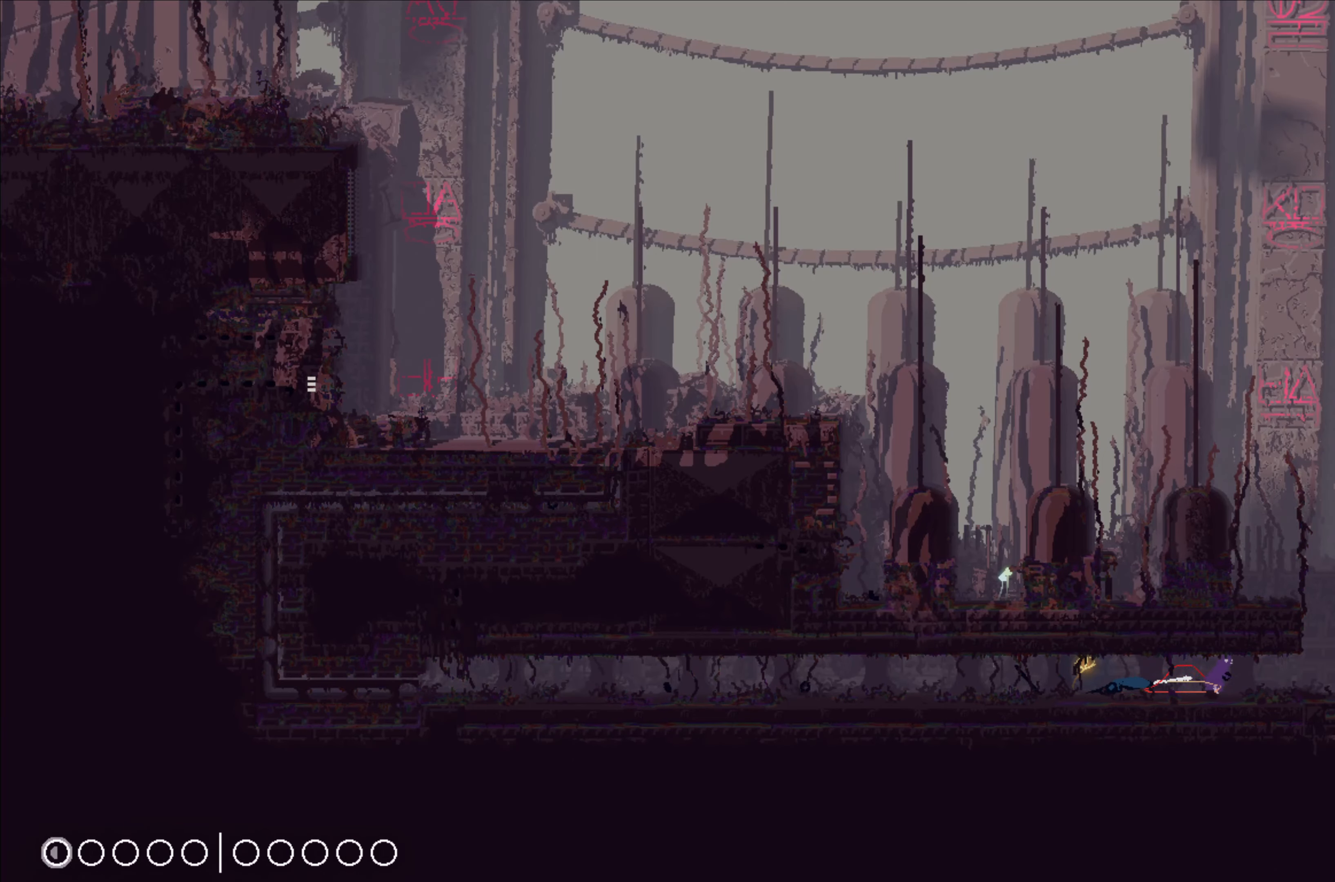
{"buttons": ["X"], "left_stick": "center", "events": [[33, "X", "down"], [100, "left_stick", "center"]]}
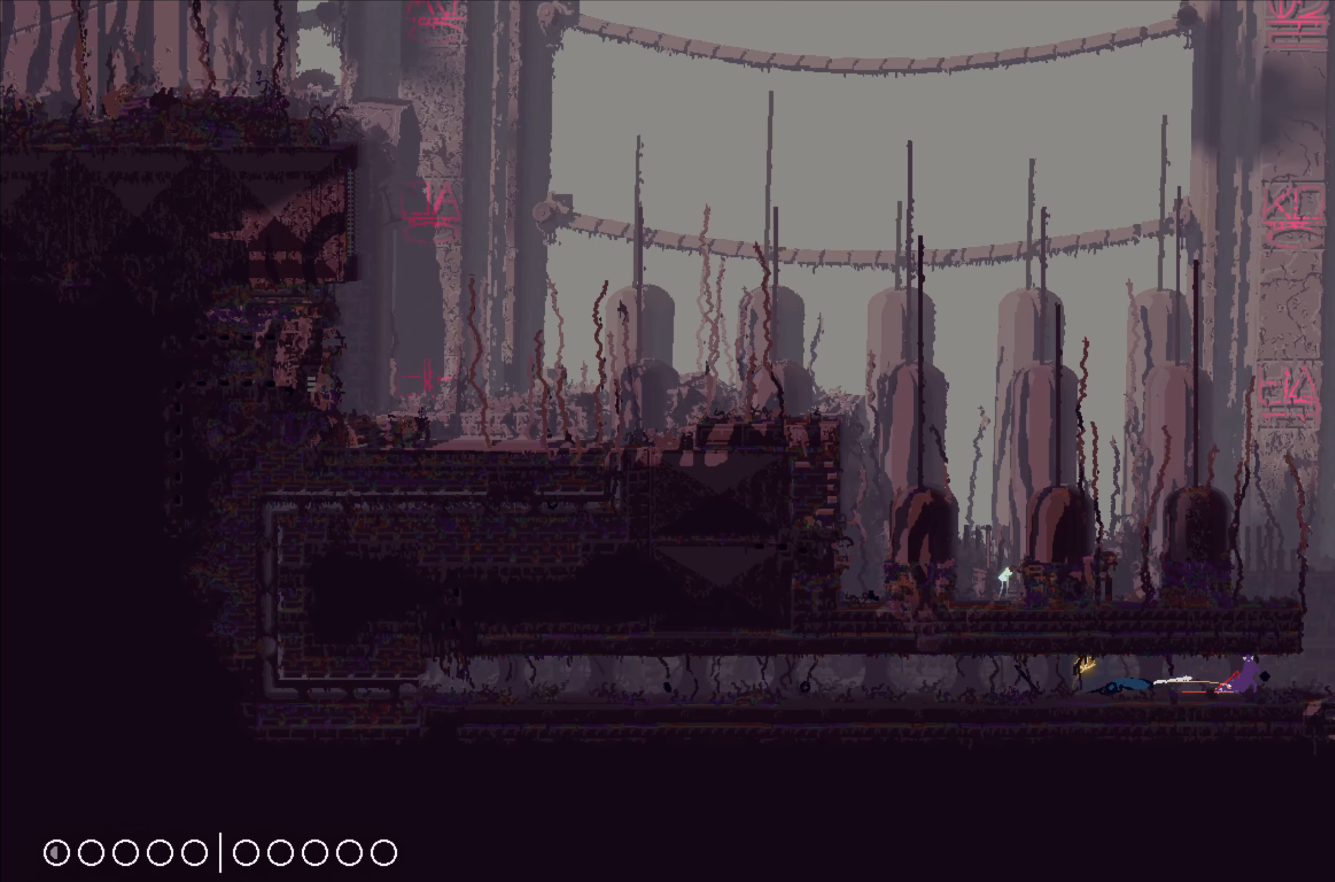
{"buttons": ["X"], "left_stick": "center", "events": []}
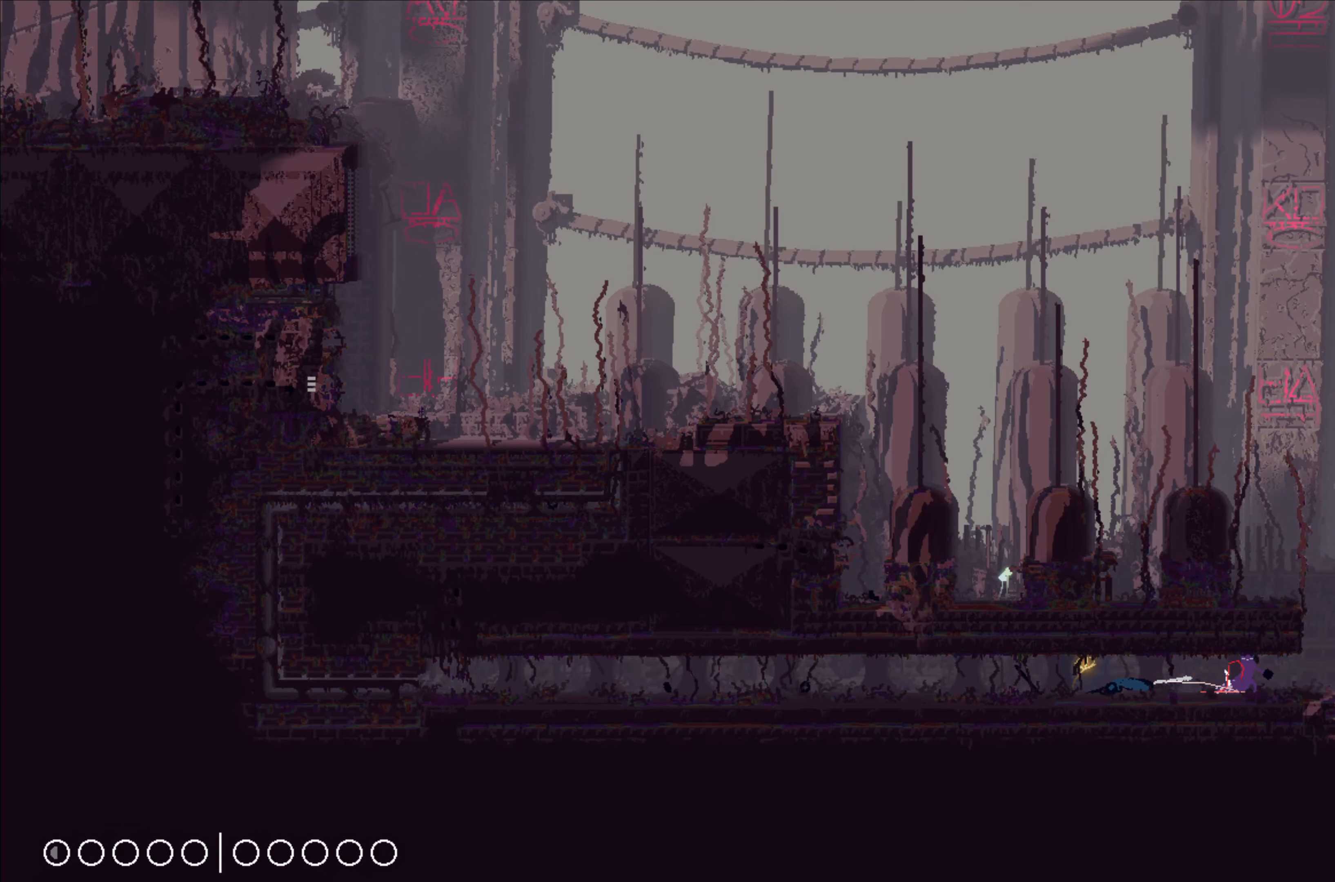
{"buttons": ["X"], "left_stick": "center", "events": []}